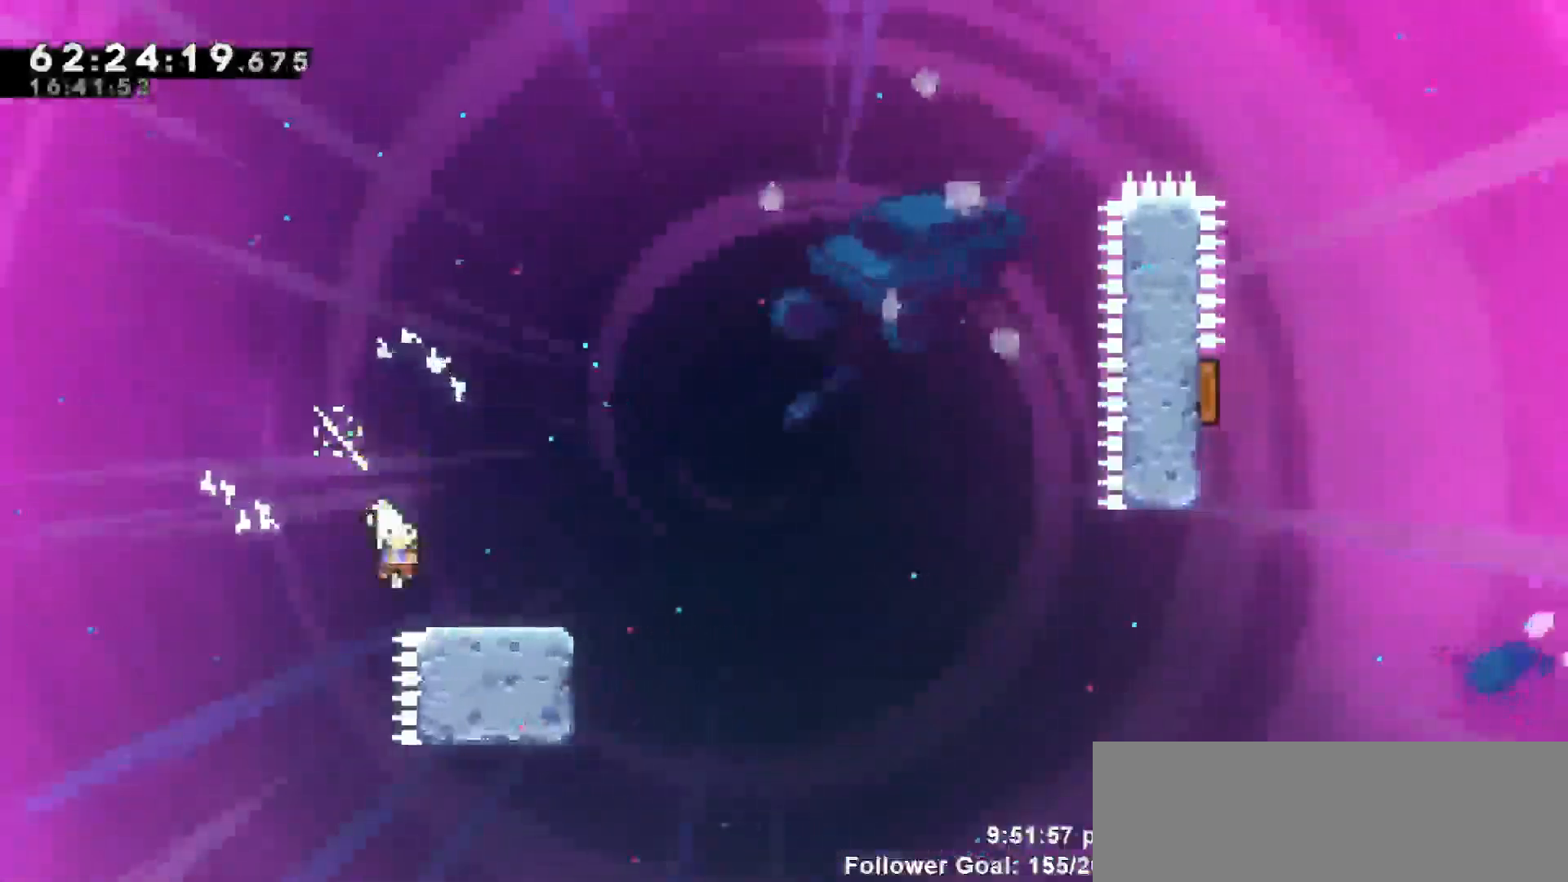
Gameplay with keyboard; each line is a JSON object with the keys held at the frame after it. "events" lists presses ("down") and releases ("up") of "dash", "demo", "down", "escape", "grab", "jump", "jump2", "left", "return", "right", "talk" and "up" between this image and that frame as [ms after this image, input, new state], when the widget could be followed in between. No other keys are recorded. Mouse input is not recorded. Key names are as the overlay labels them; some are game actions (e.g. jump) rather than physical keys.
{"keys": ["jump", "right"], "events": [[150, "down", "up"], [200, "jump", "down"], [250, "dash", "up"]]}
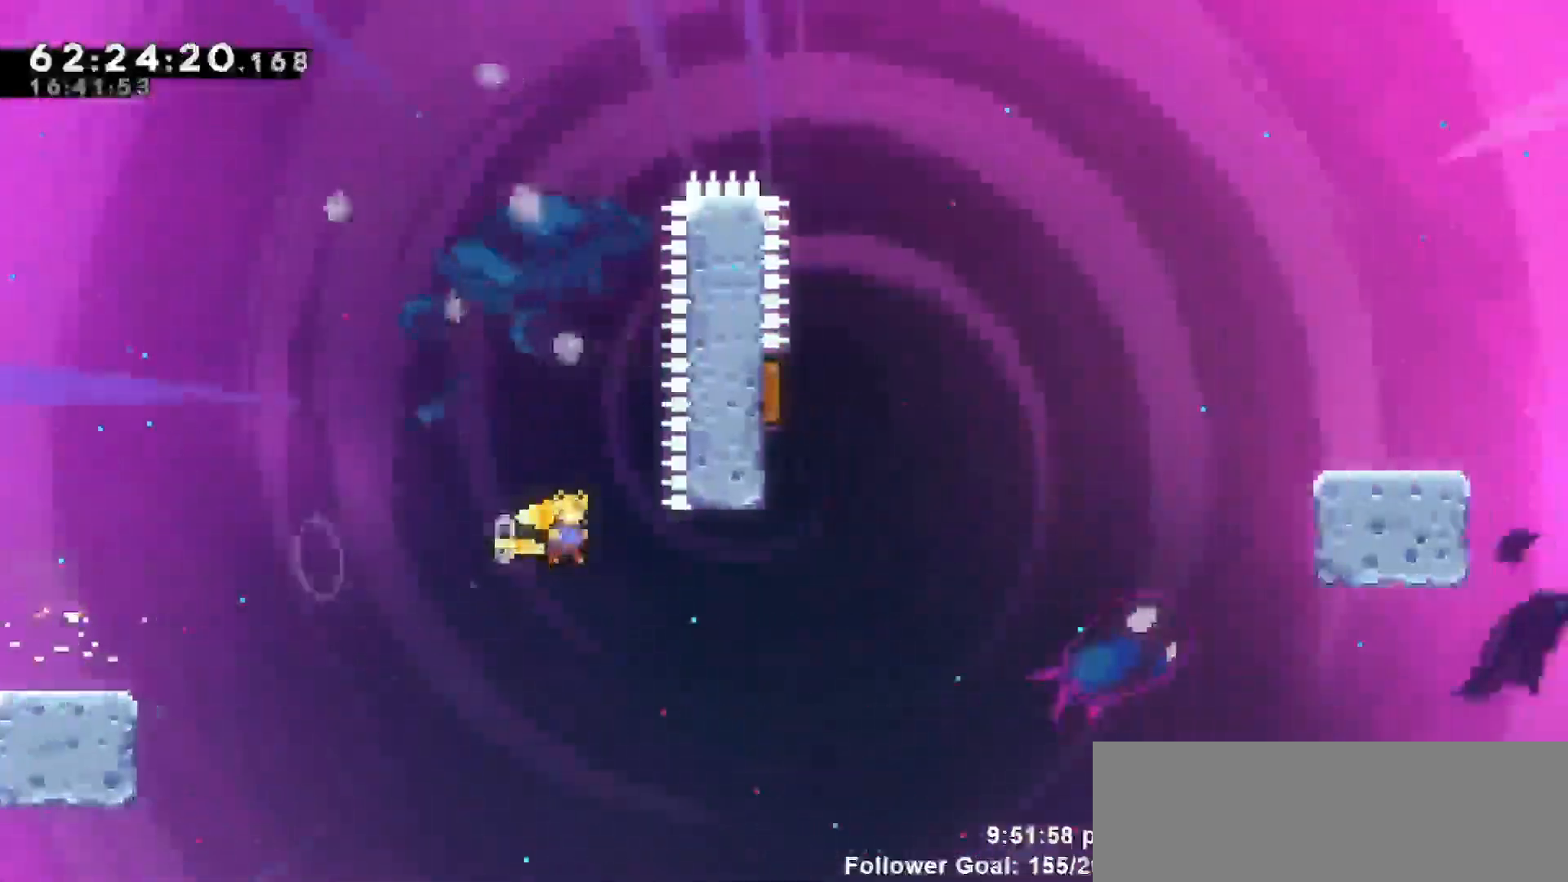
{"keys": ["dash", "left", "up"], "events": [[183, "up", "down"], [233, "dash", "down"], [317, "jump", "up"], [317, "right", "up"], [450, "left", "down"]]}
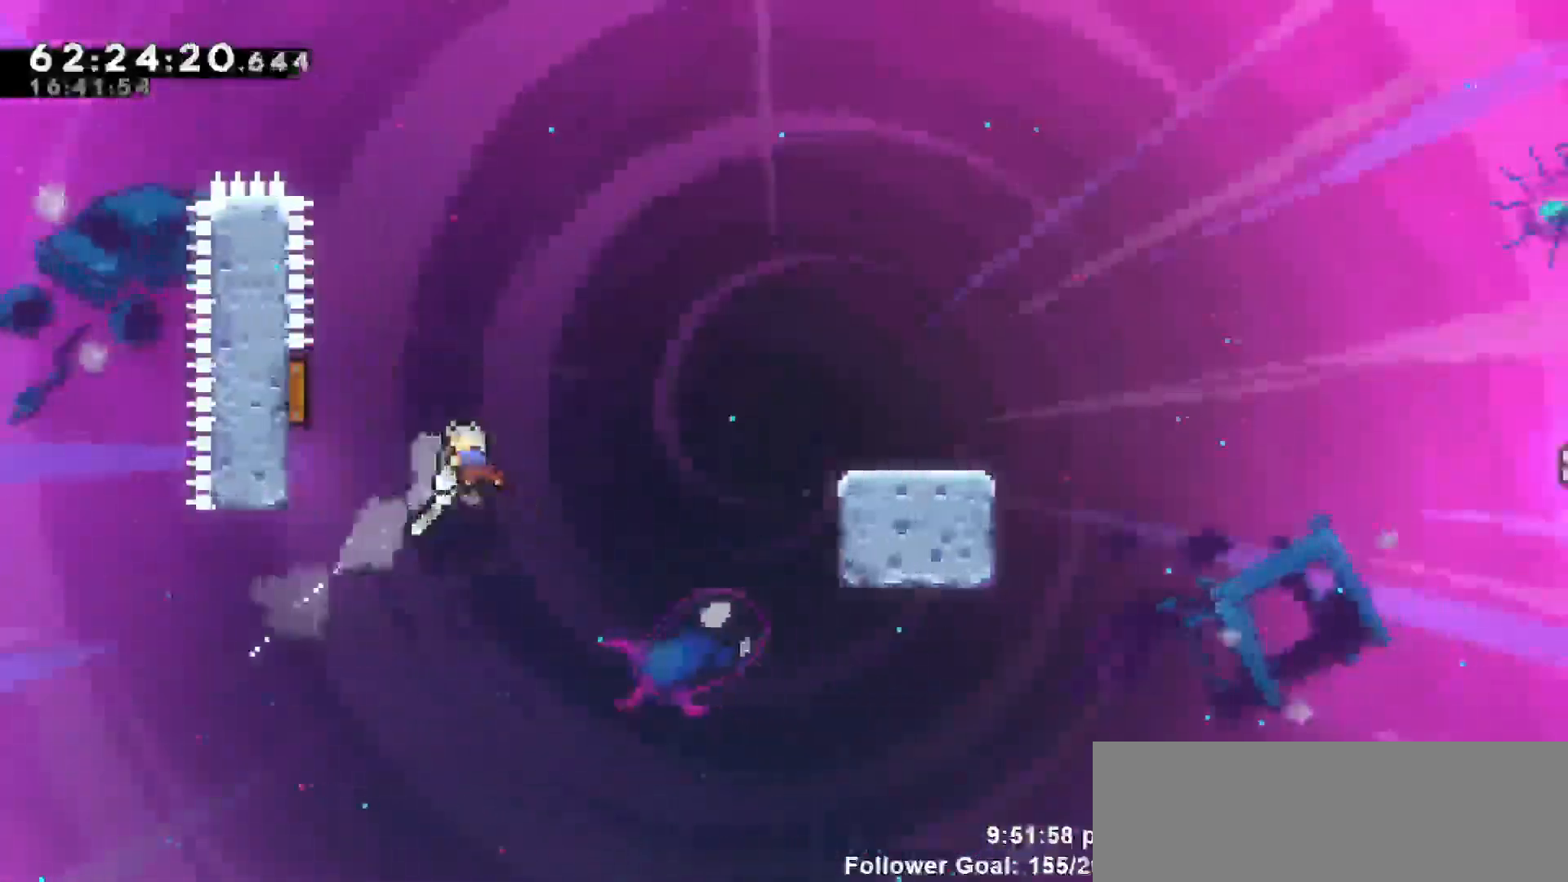
{"keys": ["grab"], "events": [[100, "dash", "up"], [100, "grab", "down"], [367, "left", "up"], [367, "up", "up"]]}
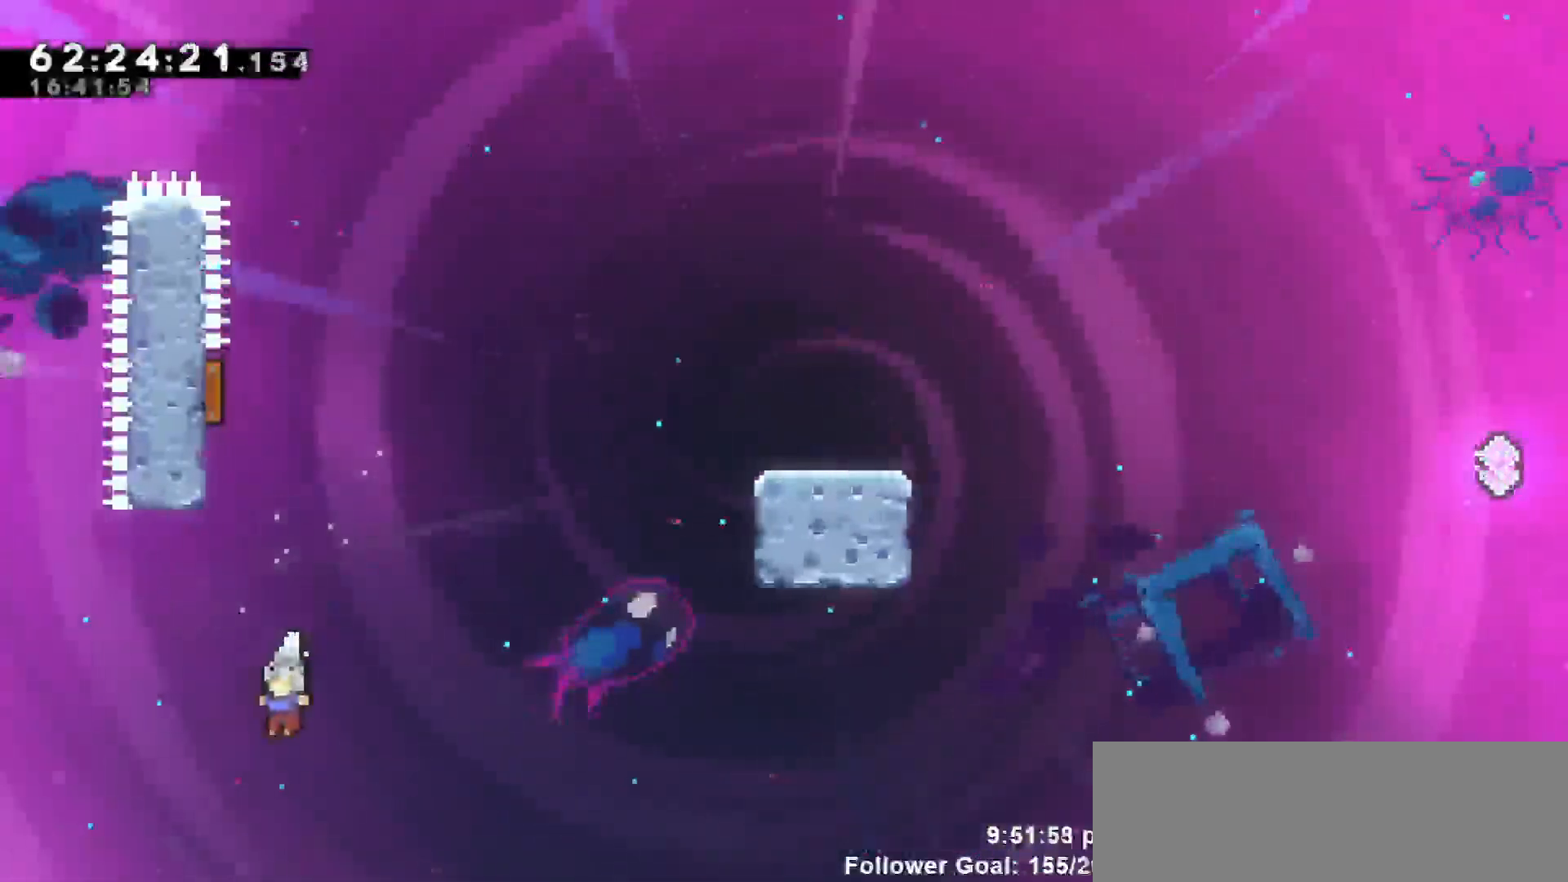
{"keys": [], "events": [[17, "grab", "up"]]}
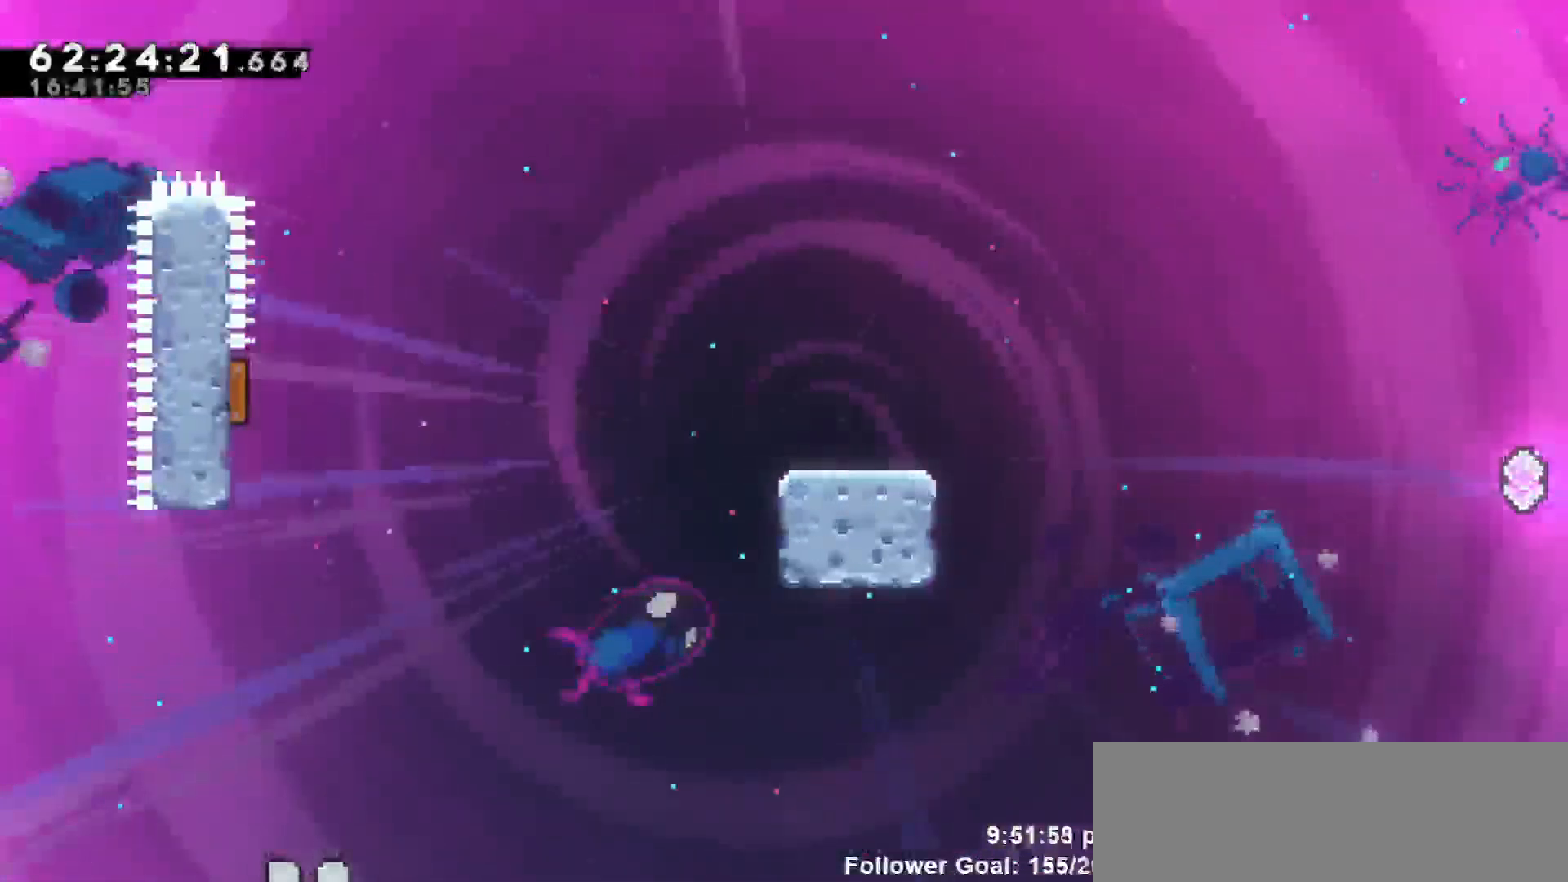
{"keys": [], "events": []}
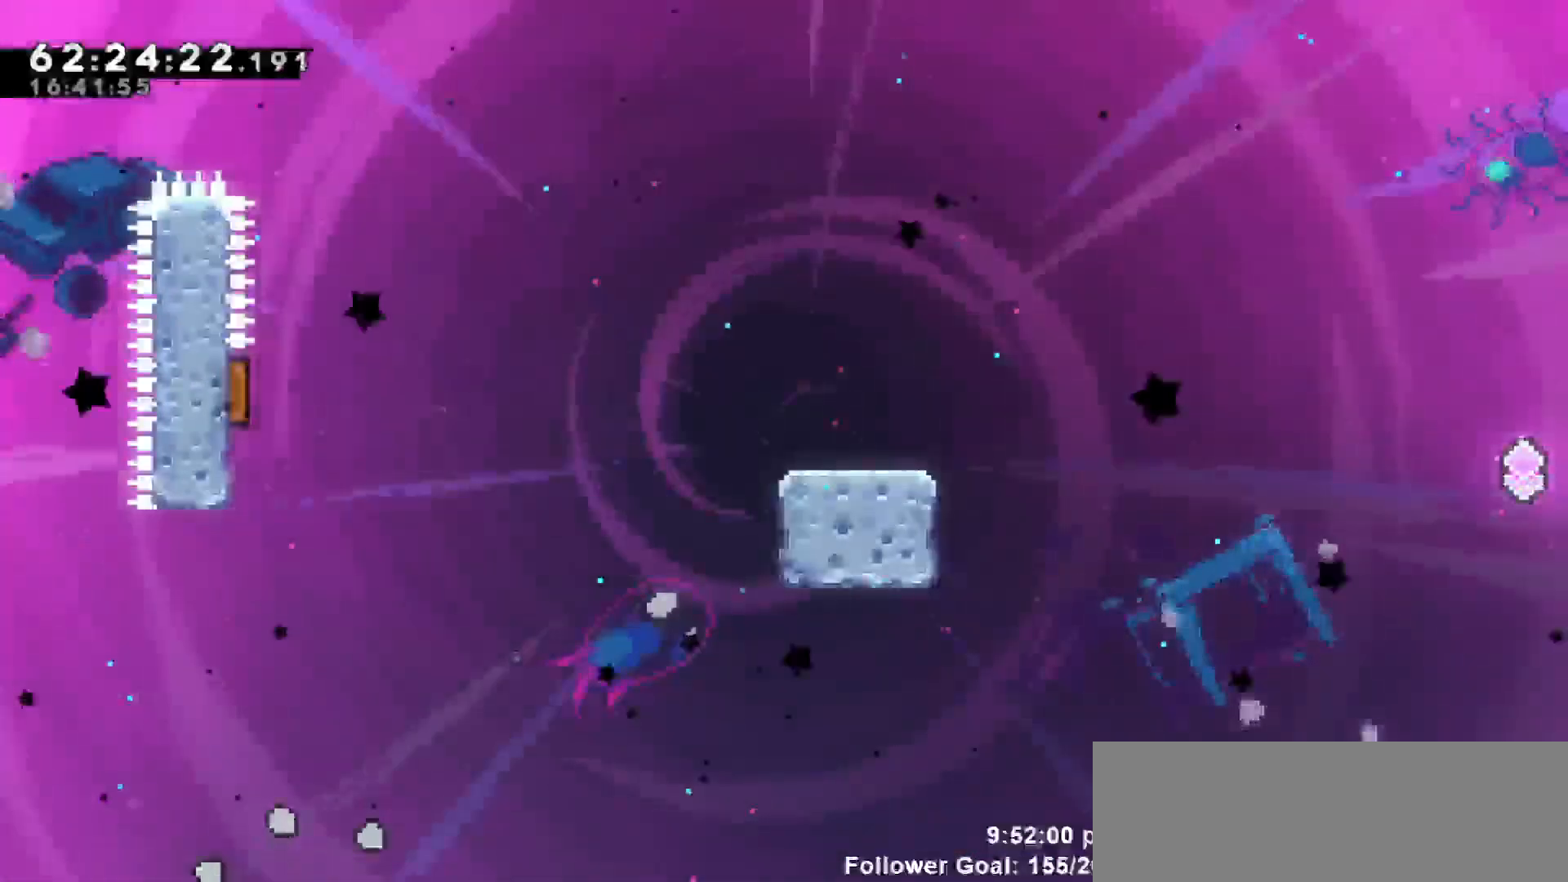
{"keys": [], "events": []}
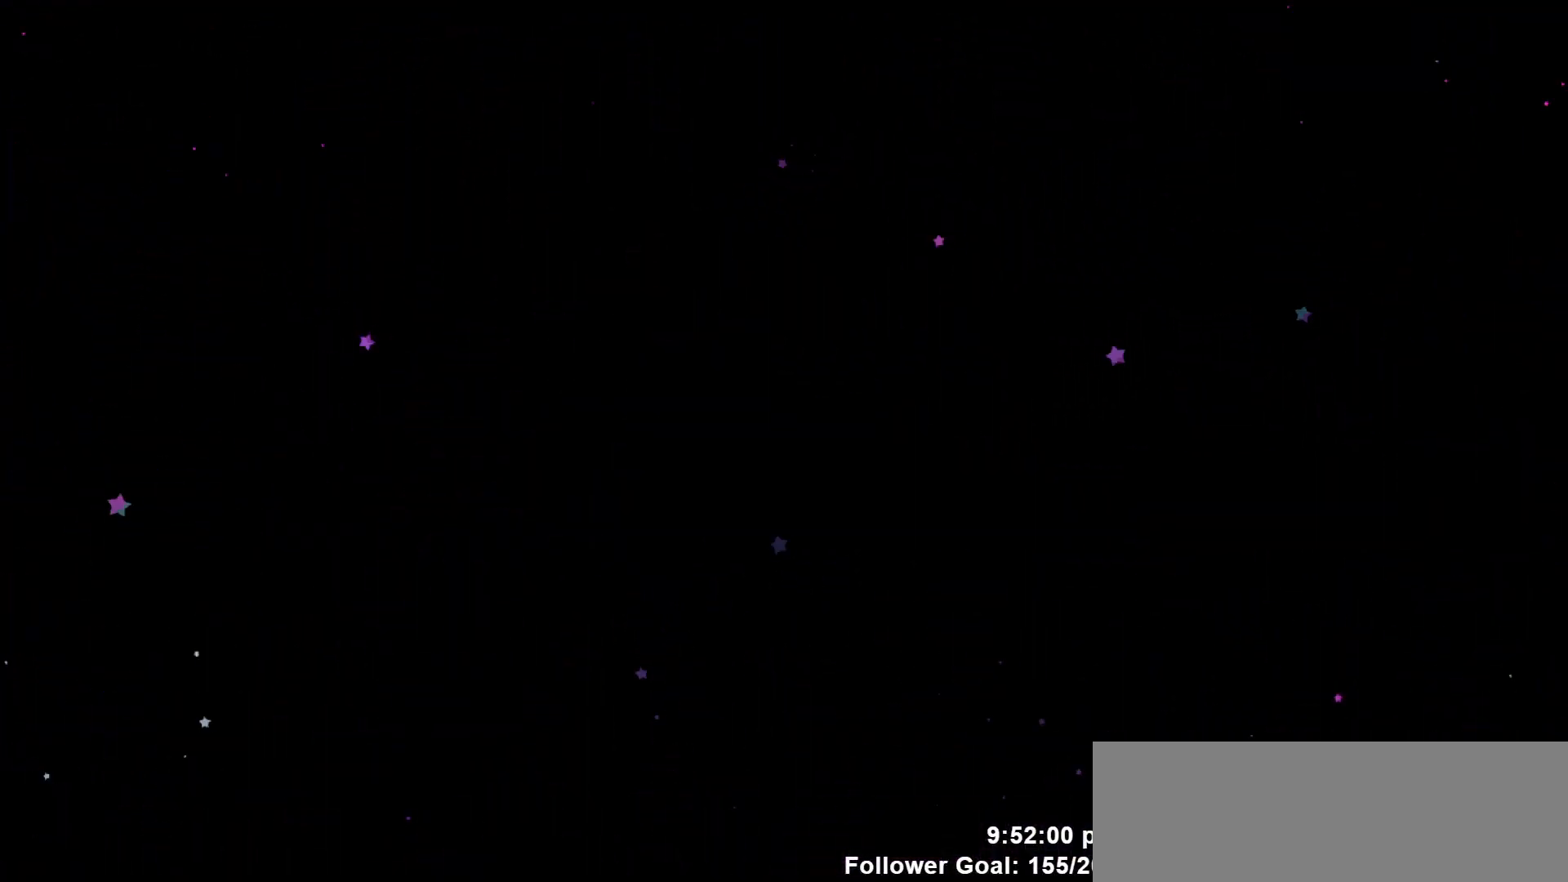
{"keys": ["jump"], "events": [[500, "jump", "down"]]}
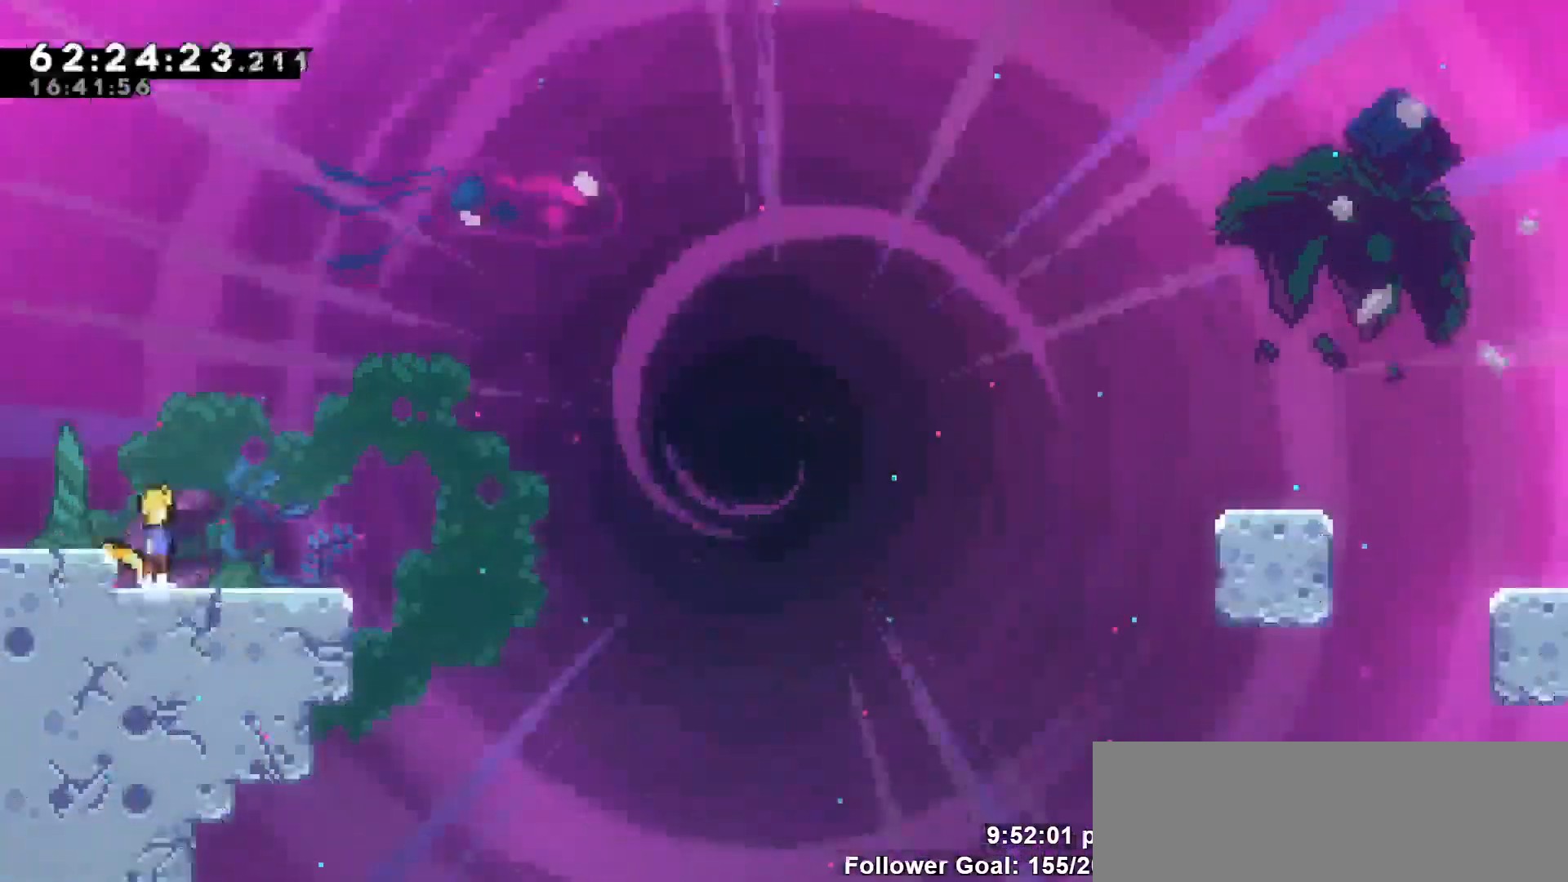
{"keys": ["dash", "down", "right"], "events": [[233, "jump", "up"], [383, "down", "down"], [383, "right", "down"], [433, "dash", "down"]]}
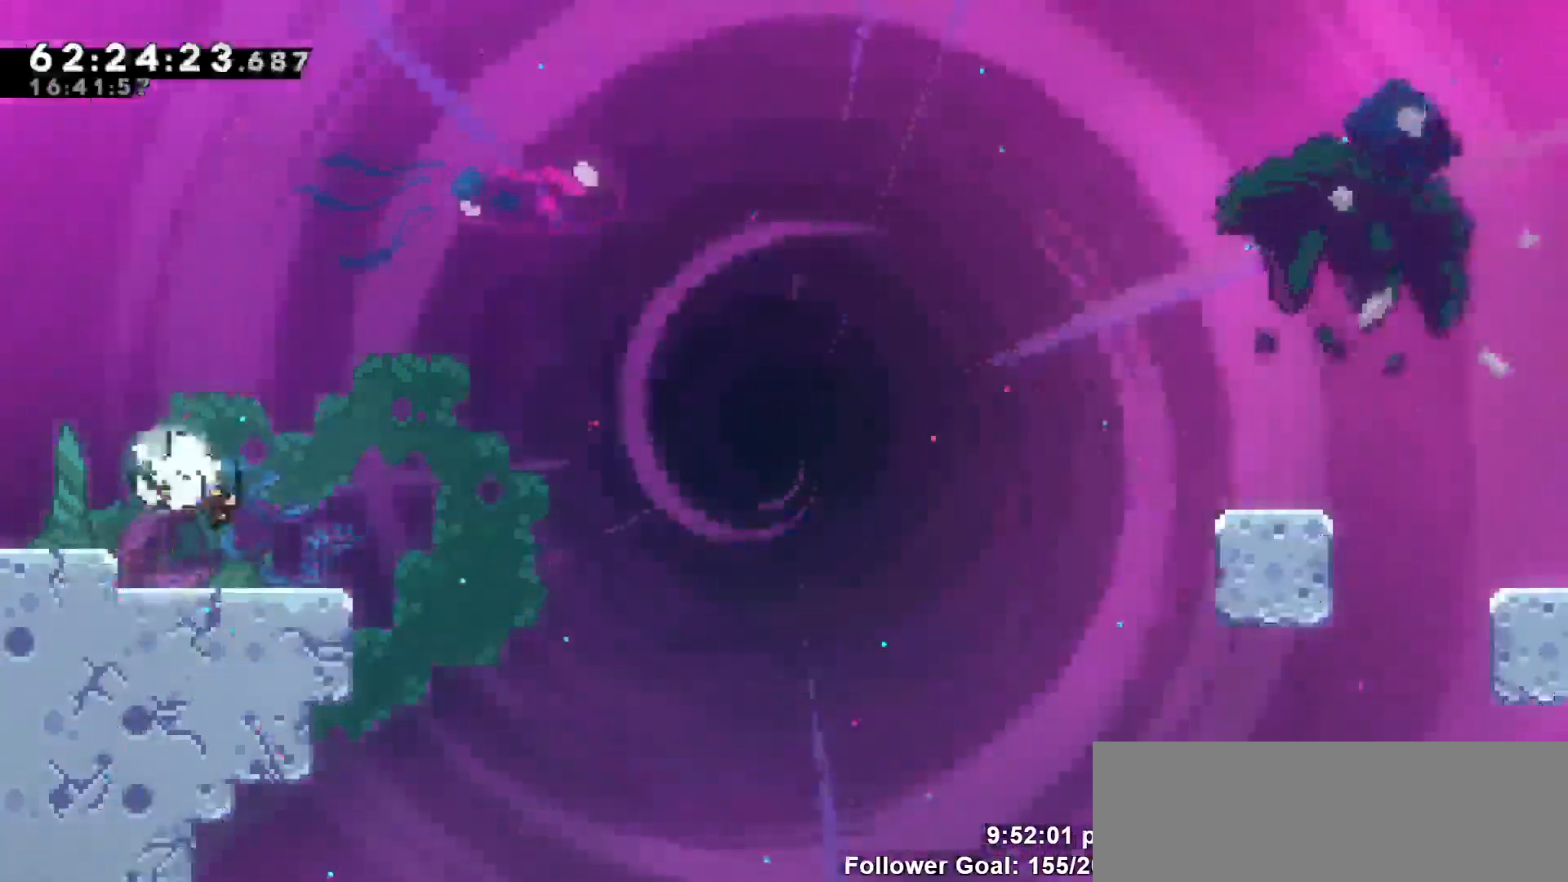
{"keys": ["jump", "right"], "events": [[100, "jump", "down"], [150, "down", "up"], [200, "dash", "up"]]}
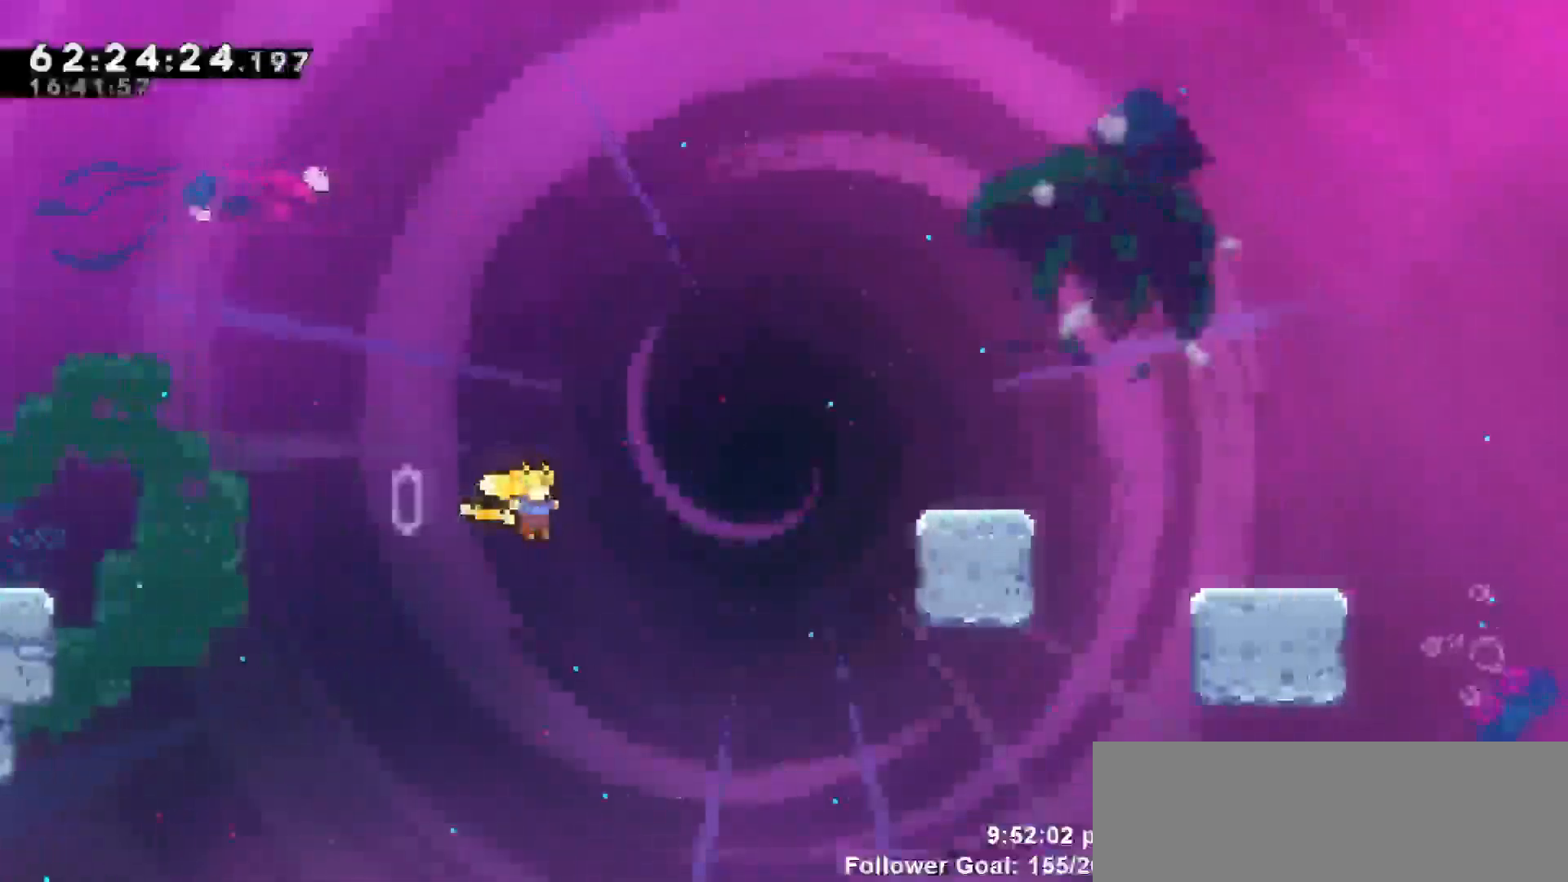
{"keys": ["right", "up"], "events": [[133, "up", "down"], [183, "dash", "down"], [183, "jump", "up"], [400, "dash", "up"]]}
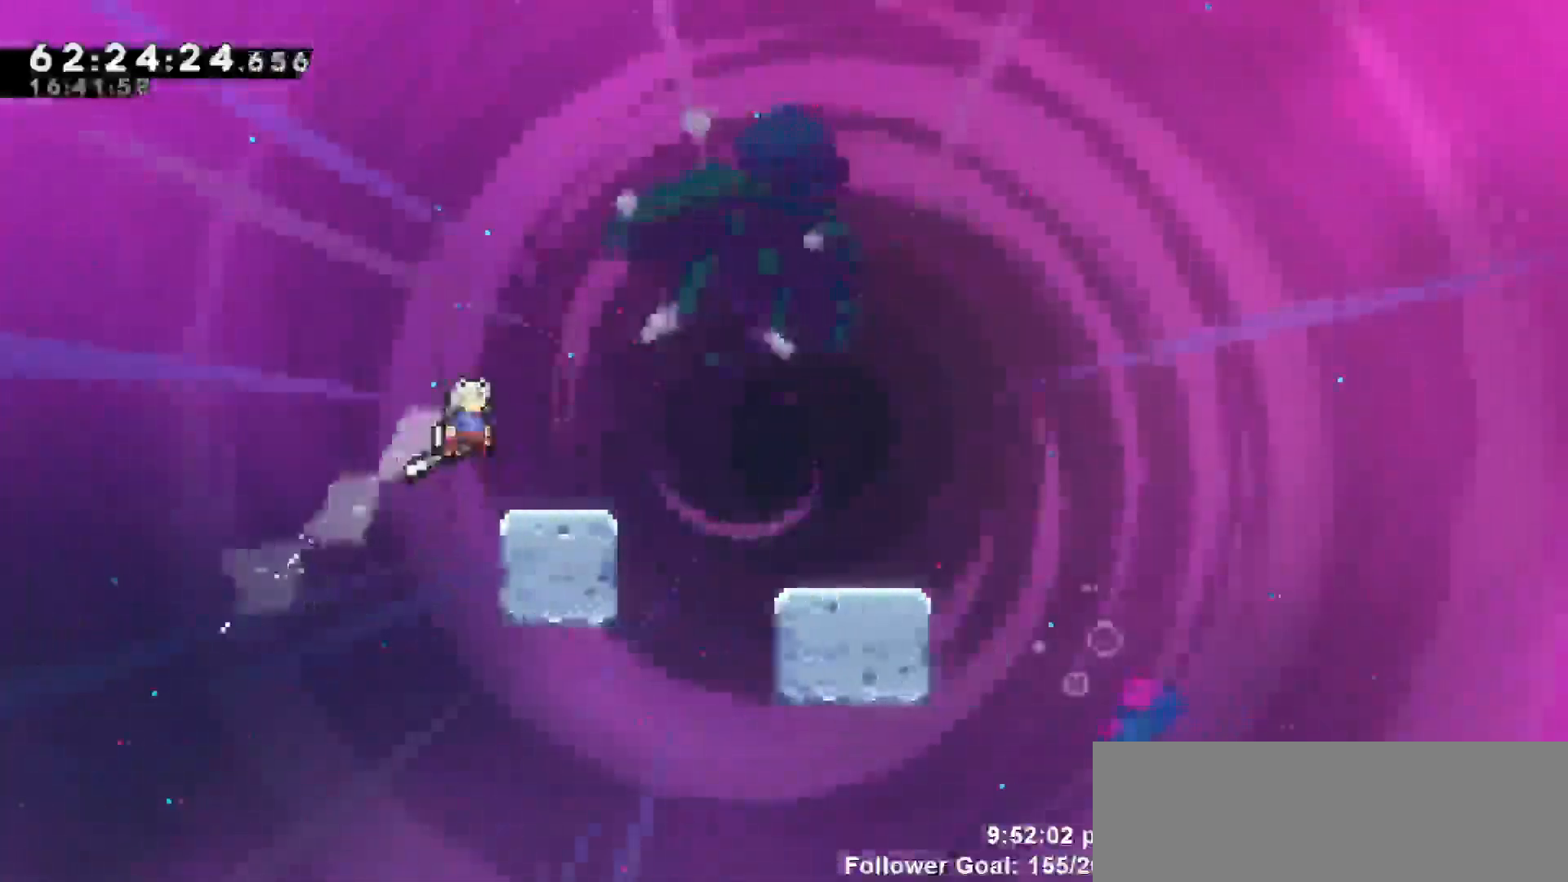
{"keys": [], "events": [[50, "up", "up"], [100, "right", "up"], [183, "right", "down"], [233, "jump", "down"], [417, "jump", "up"], [417, "right", "up"]]}
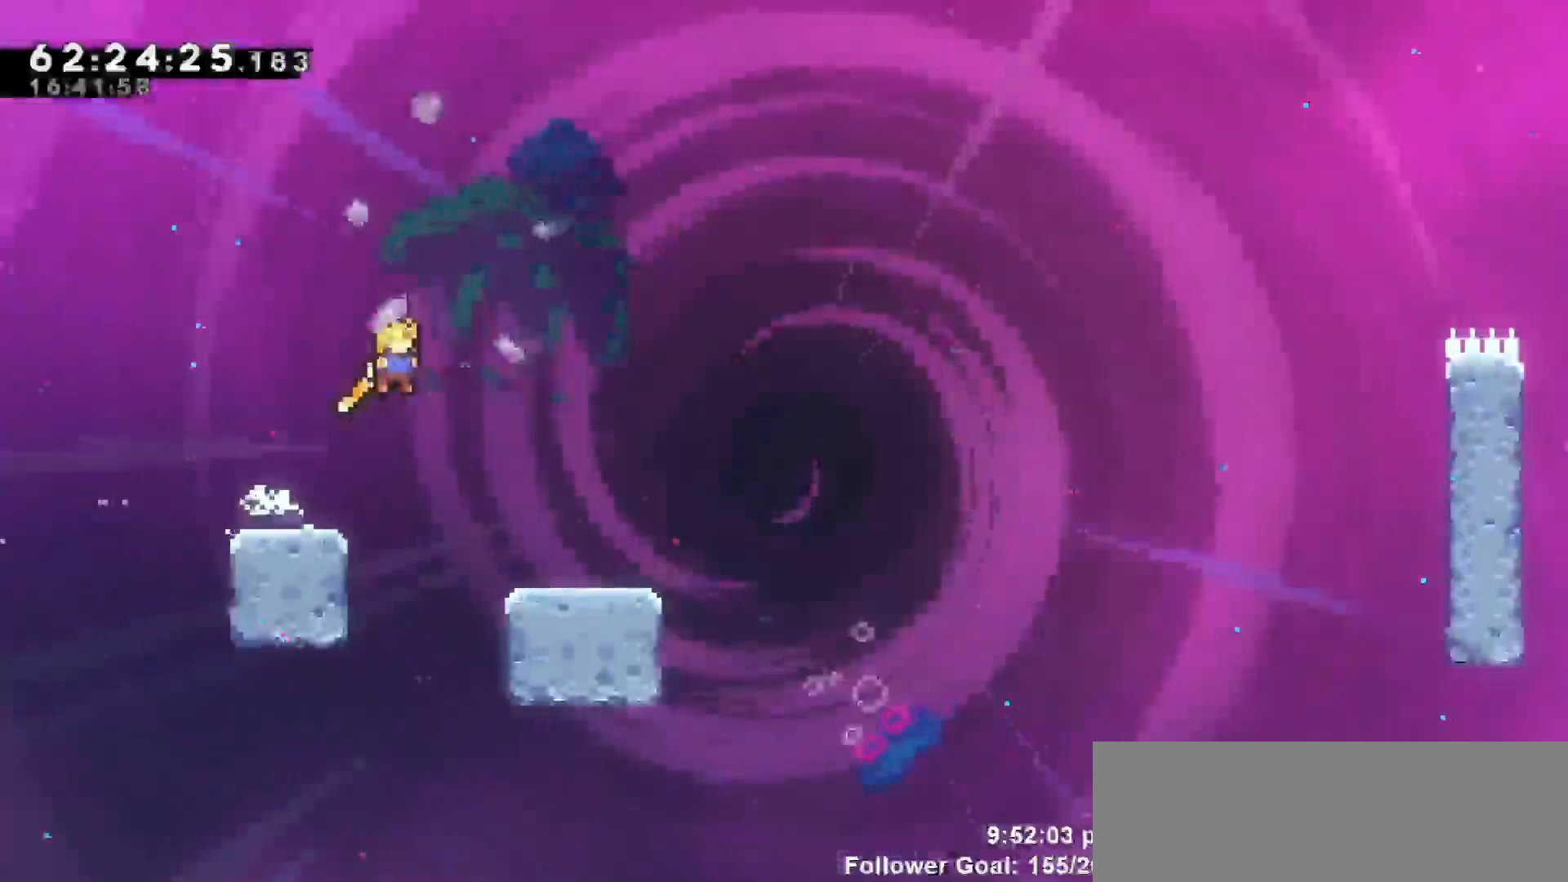
{"keys": ["dash", "down", "jump", "right"], "events": [[117, "right", "down"], [200, "down", "down"], [250, "dash", "down"], [400, "jump", "down"]]}
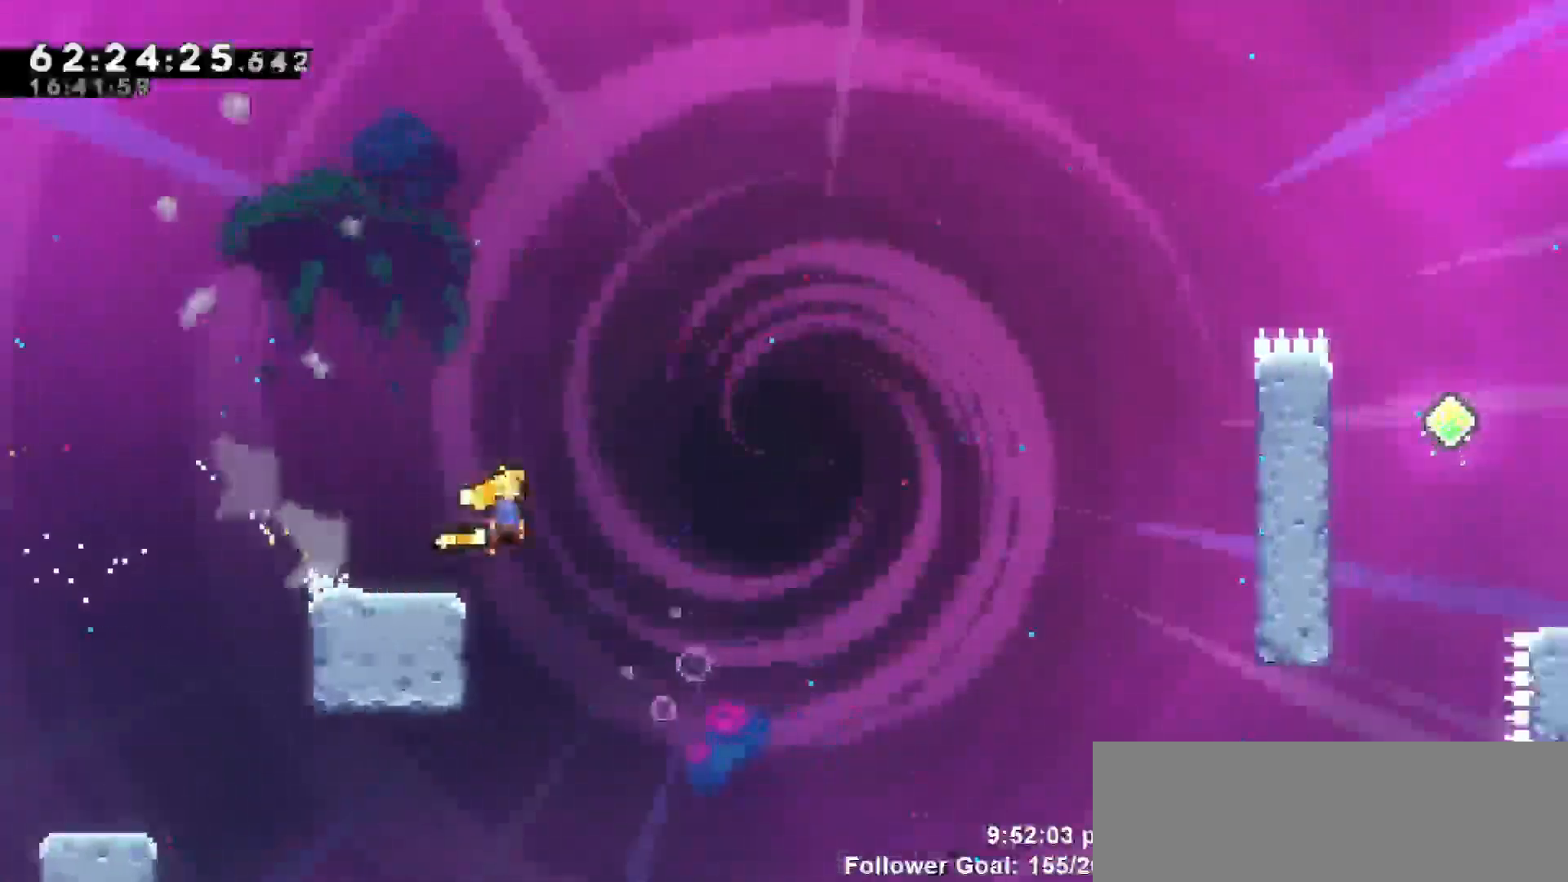
{"keys": ["right", "up"], "events": [[50, "dash", "up"], [133, "down", "up"], [417, "up", "down"], [467, "jump", "up"]]}
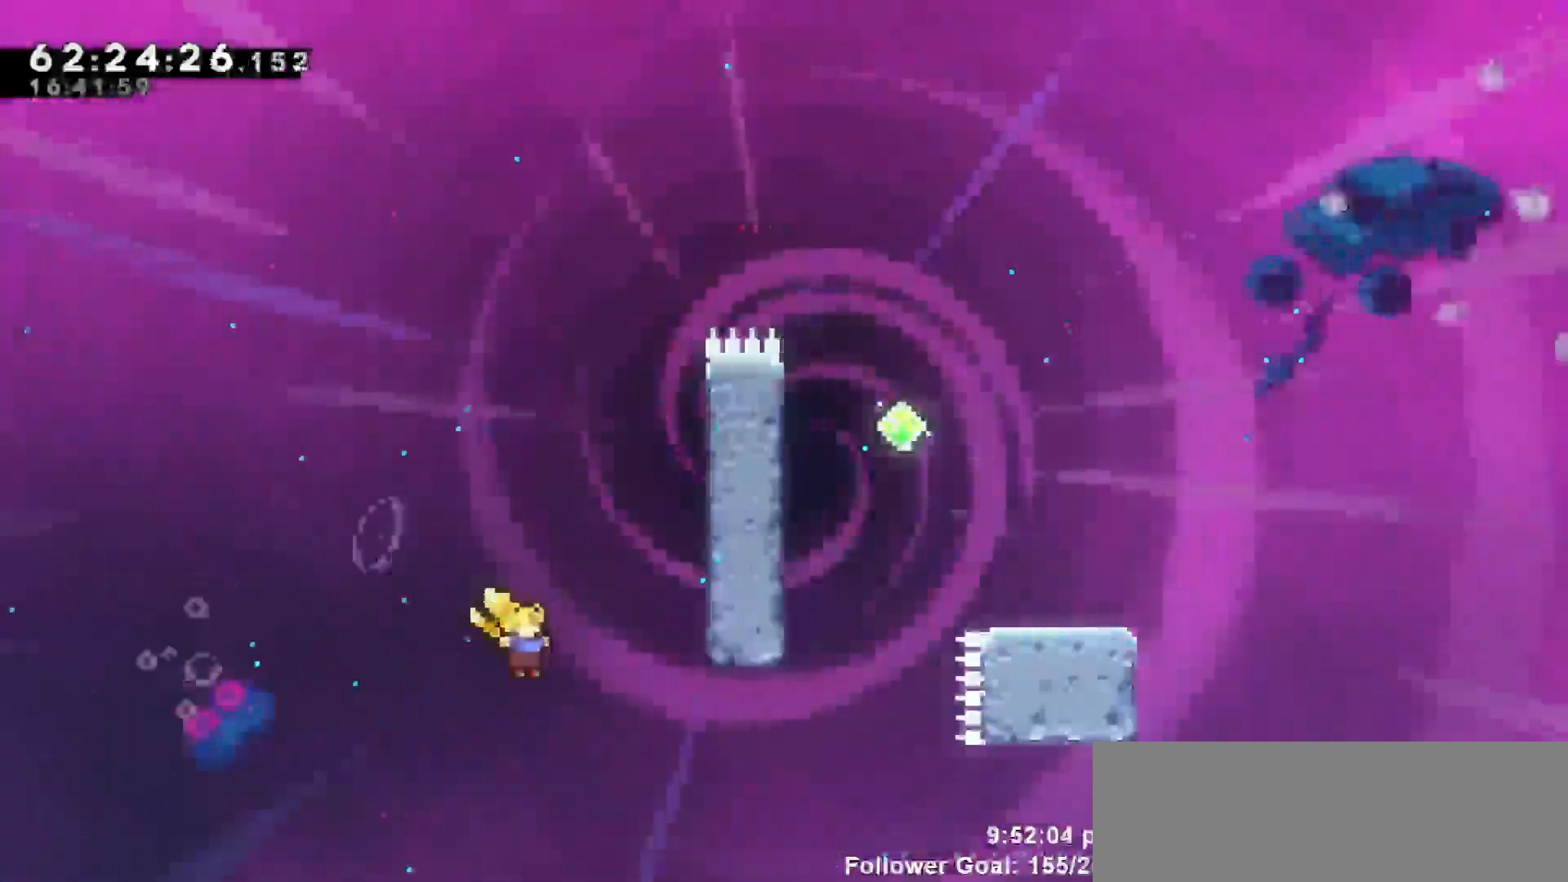
{"keys": ["grab", "right", "up"], "events": [[50, "dash", "down"], [250, "dash", "up"], [250, "grab", "down"]]}
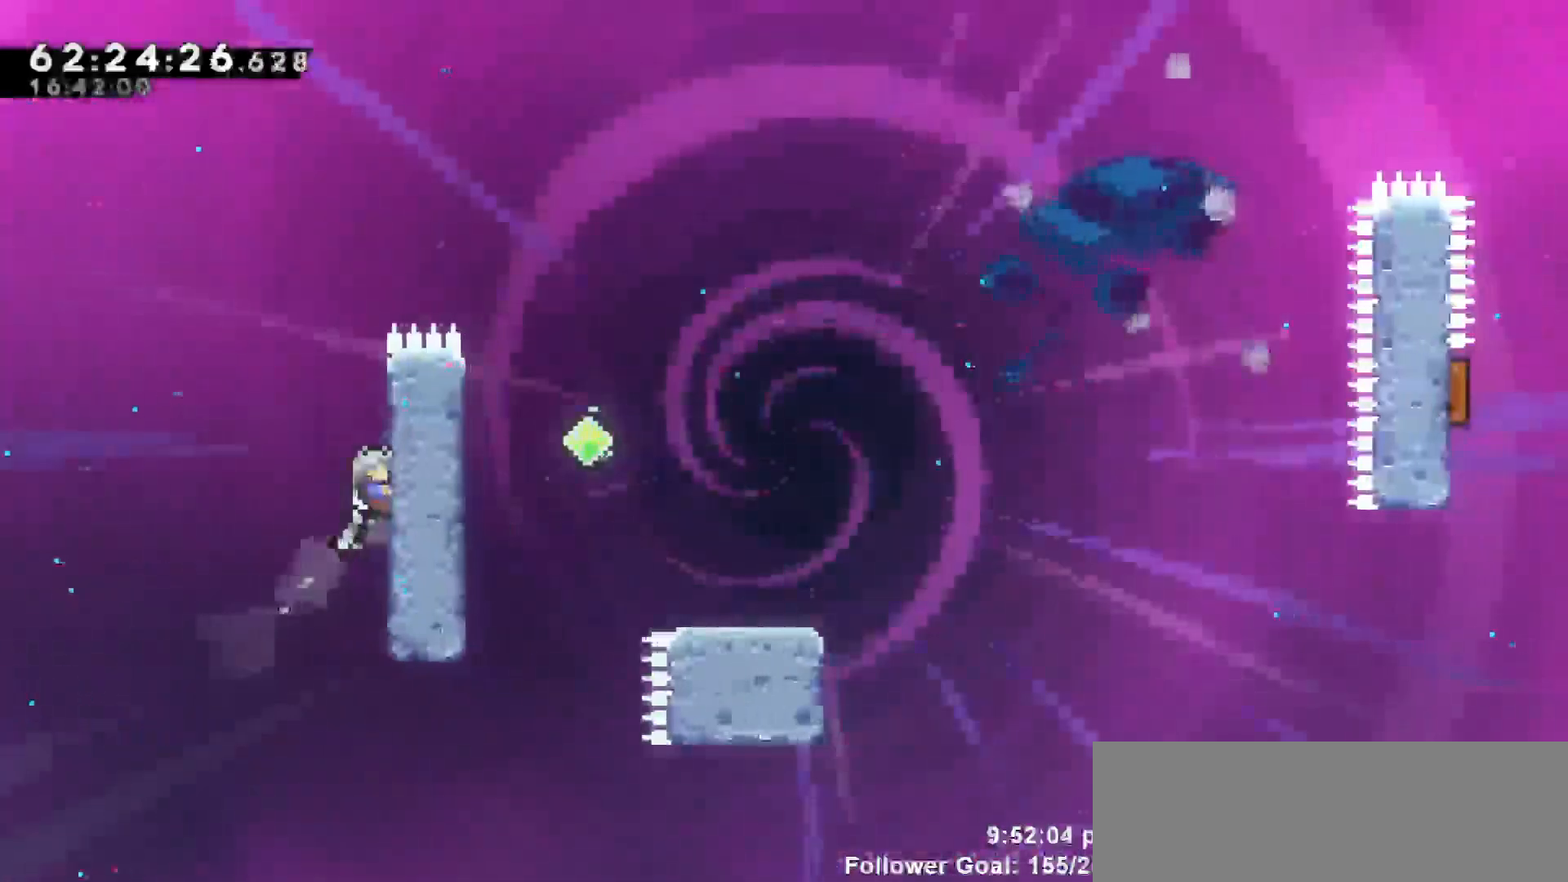
{"keys": ["grab"], "events": [[17, "right", "up"], [167, "up", "up"]]}
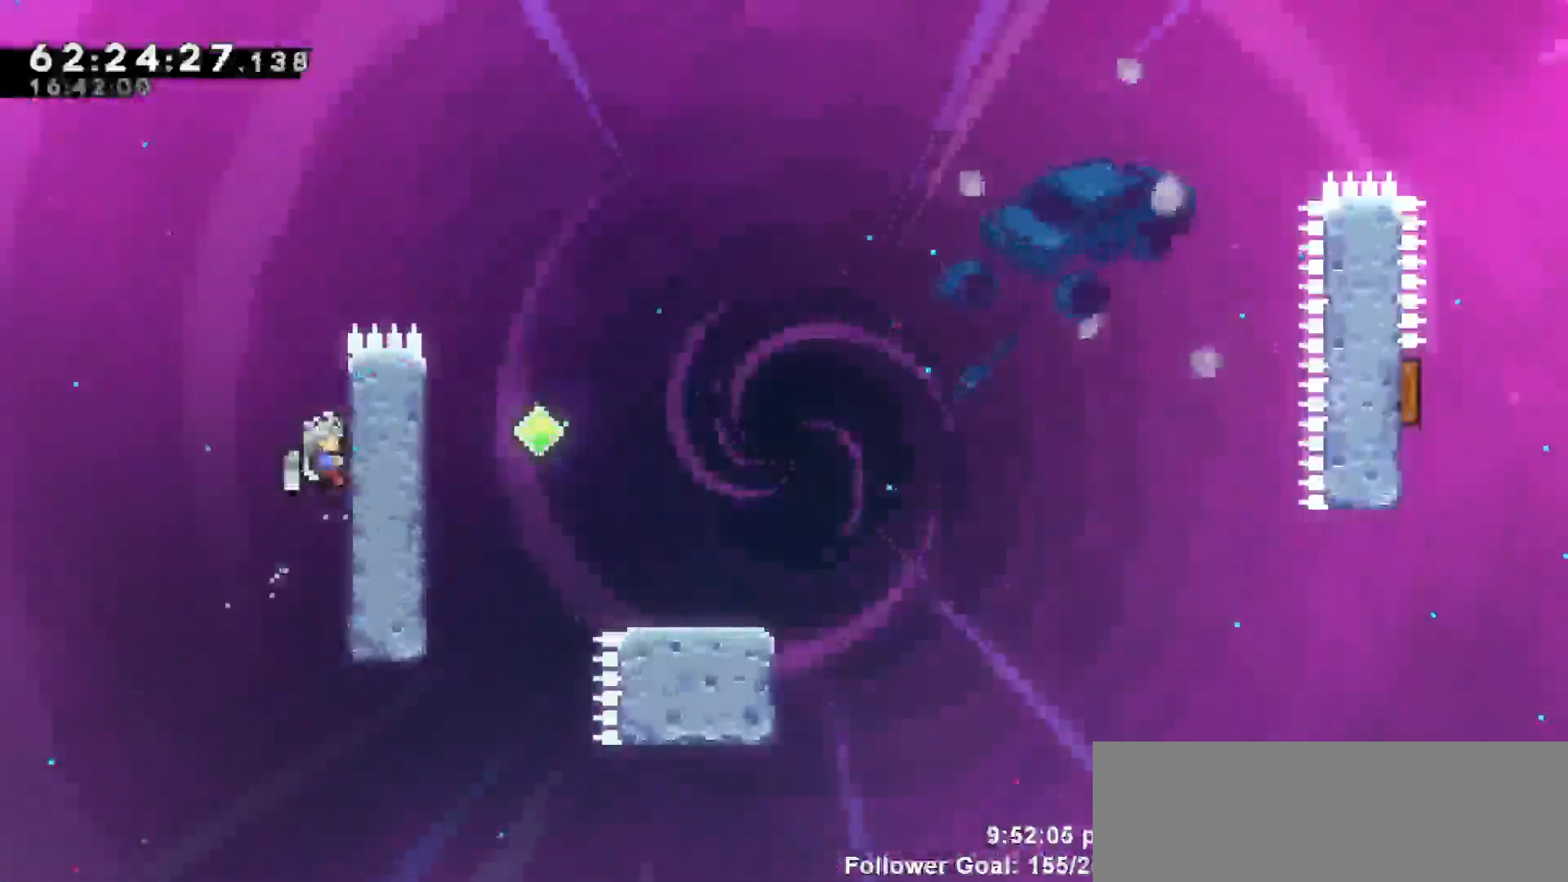
{"keys": ["jump", "right", "up"], "events": [[217, "right", "down"], [367, "jump", "down"], [417, "grab", "up"], [417, "up", "down"]]}
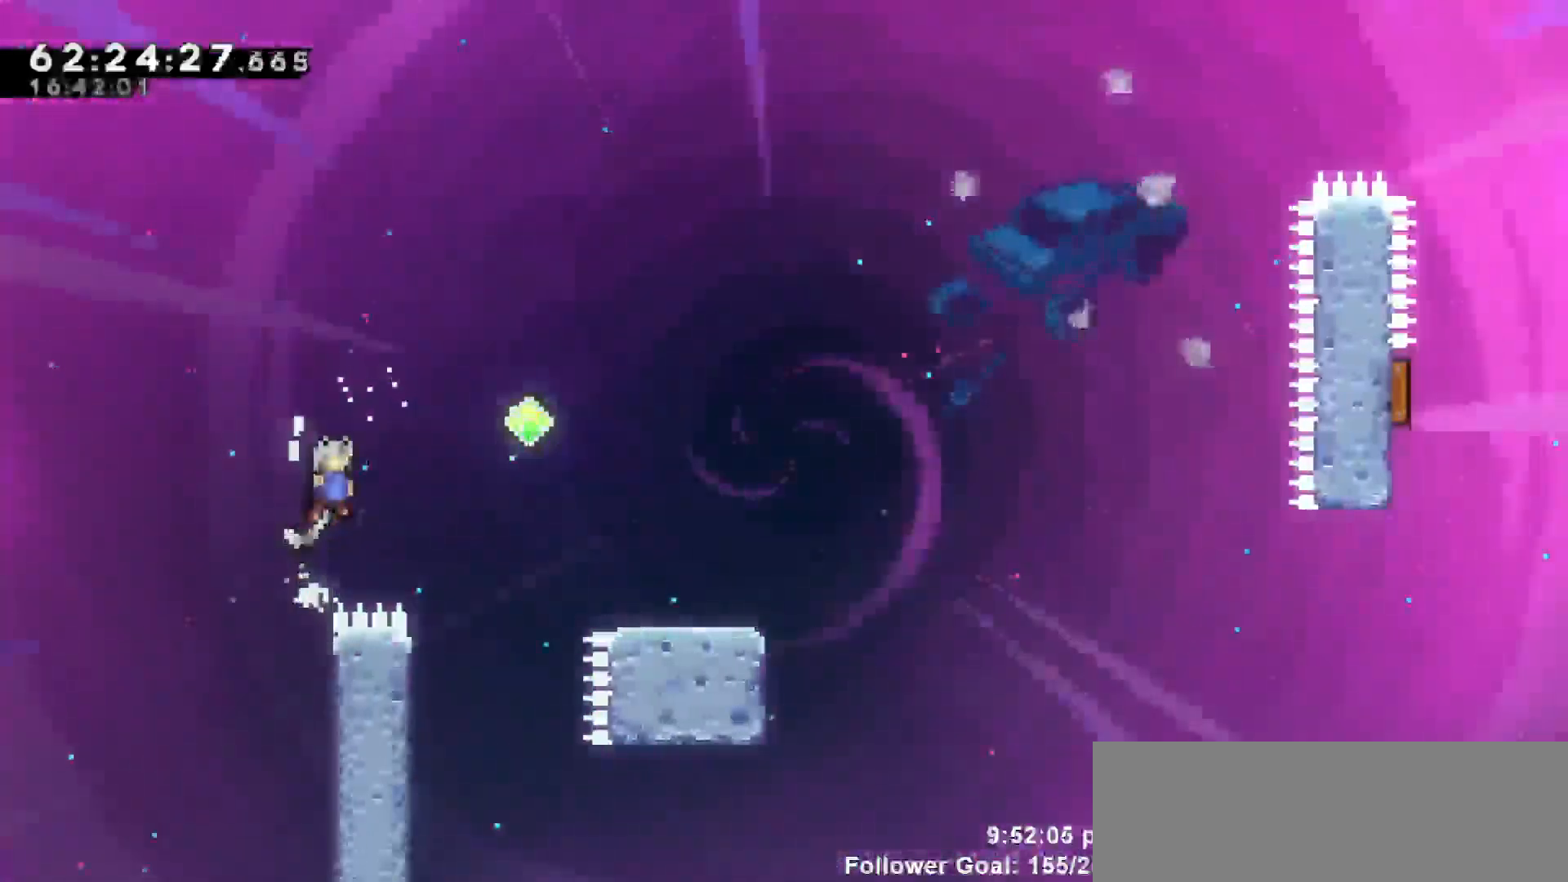
{"keys": ["grab", "right", "up"], "events": [[283, "grab", "down"], [383, "jump", "up"]]}
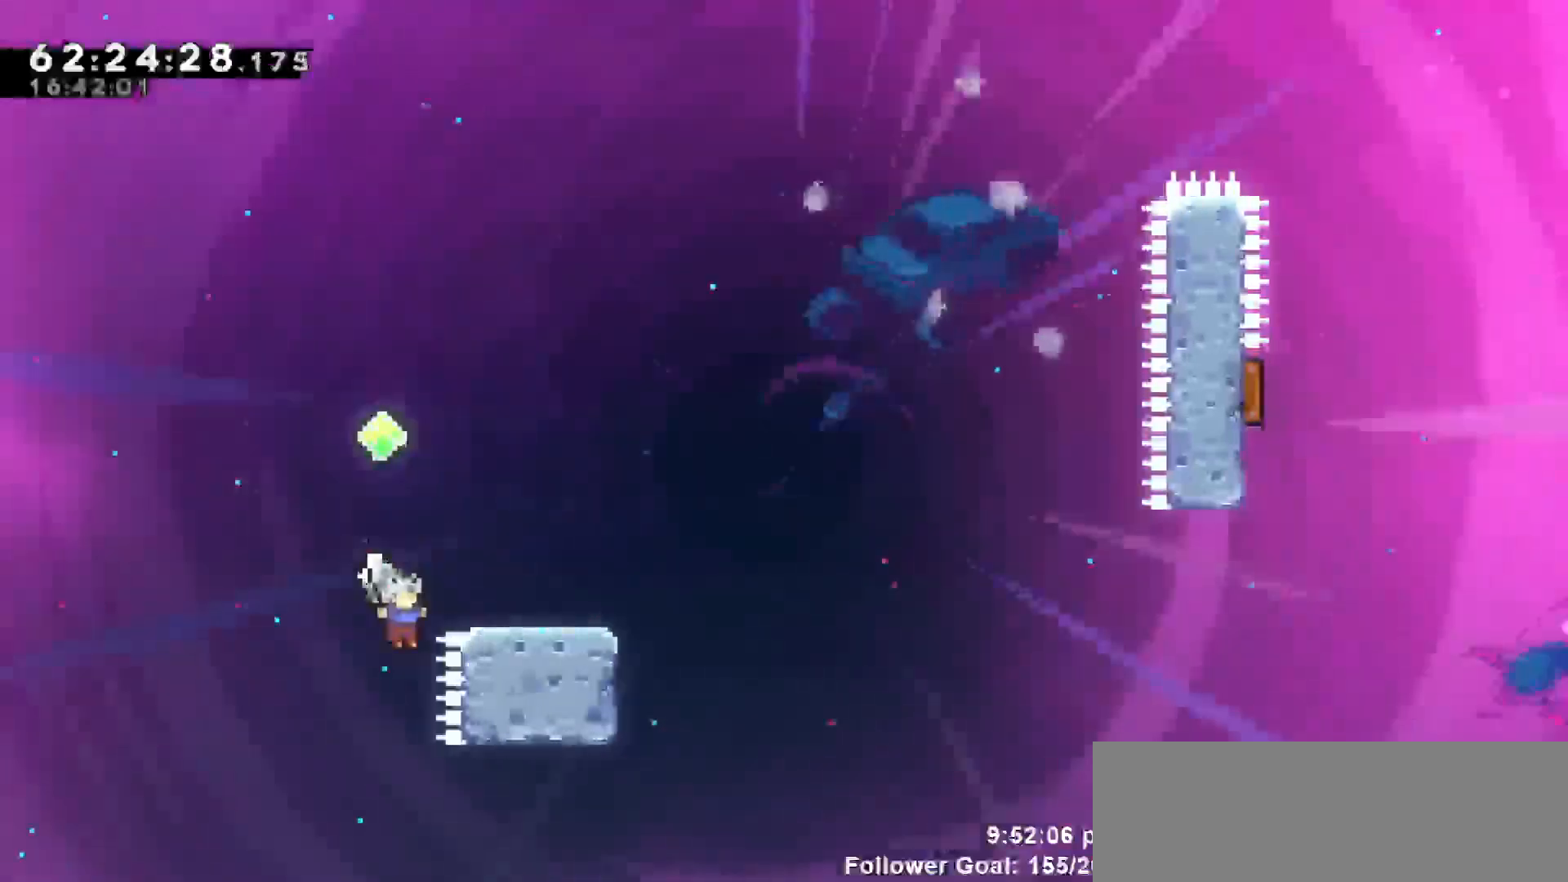
{"keys": [], "events": [[267, "right", "up"], [267, "up", "up"], [350, "grab", "up"]]}
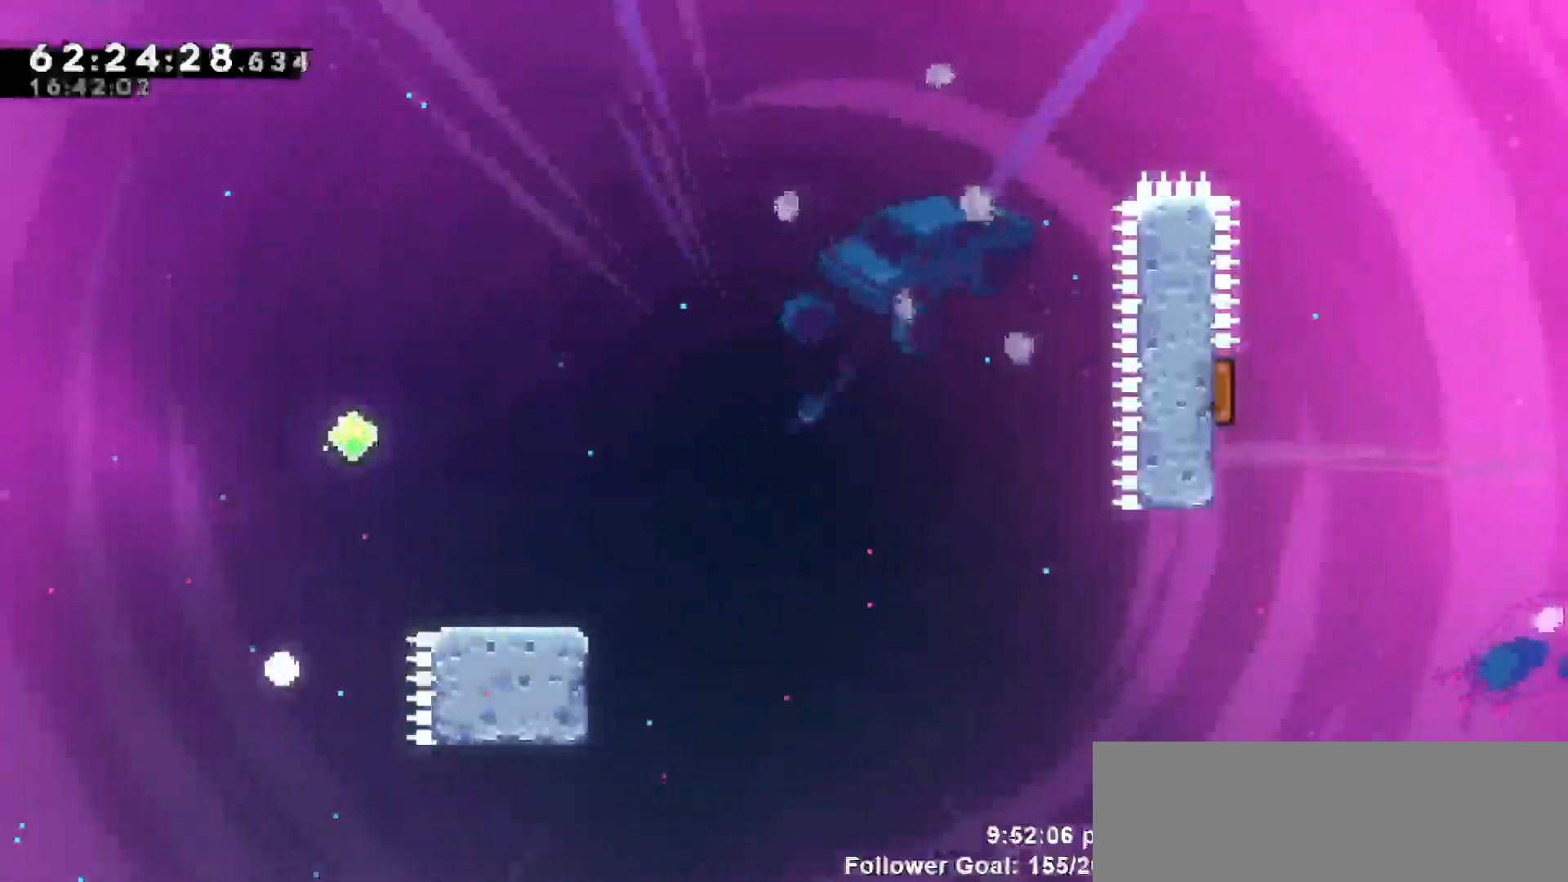
{"keys": [], "events": []}
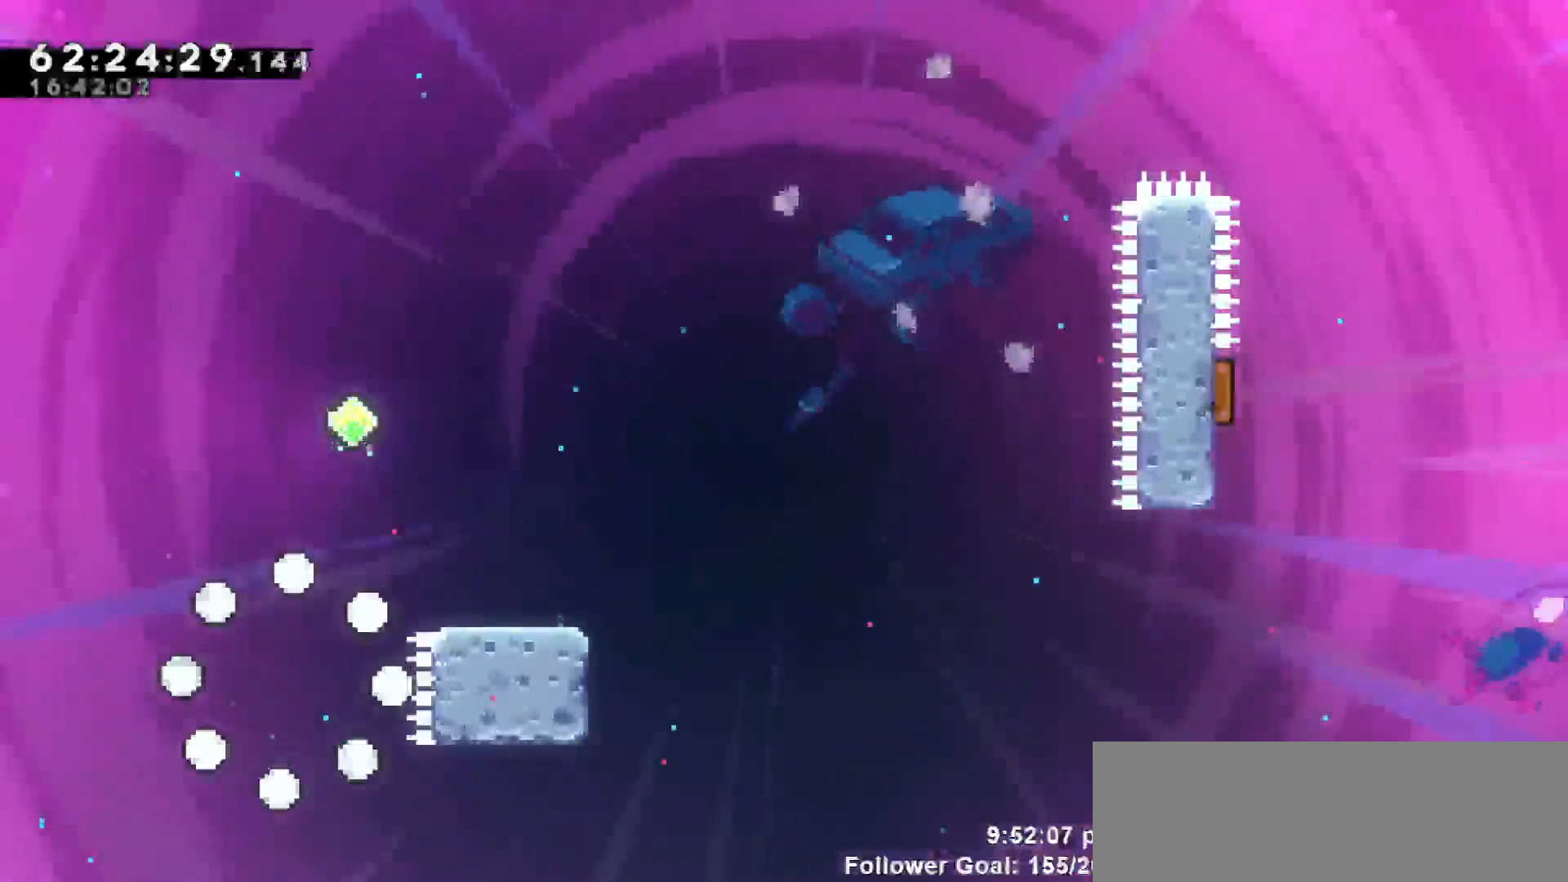
{"keys": [], "events": []}
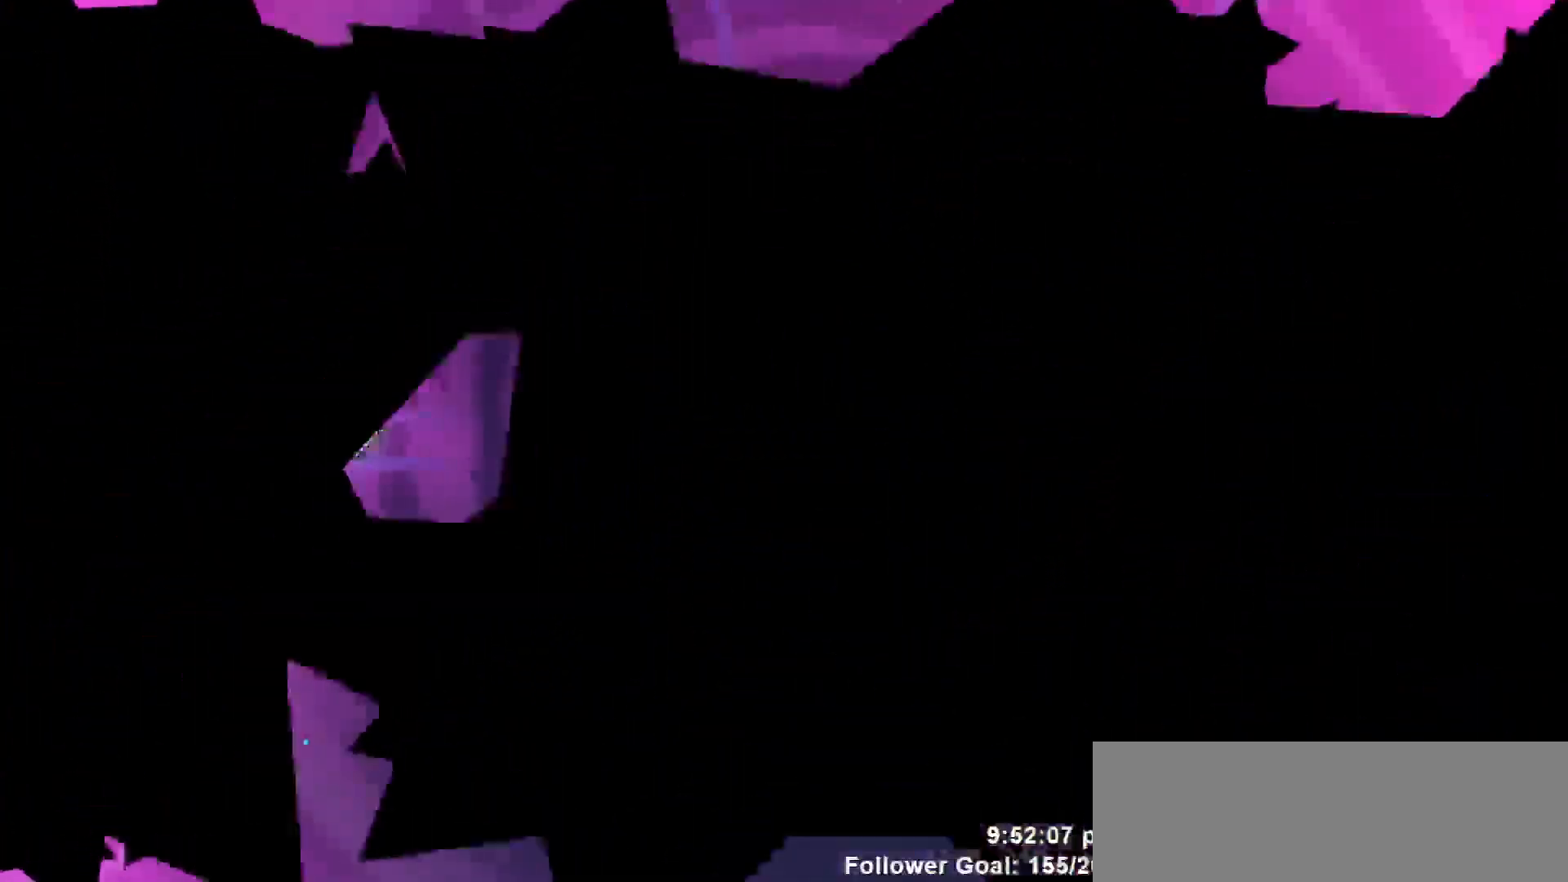
{"keys": [], "events": []}
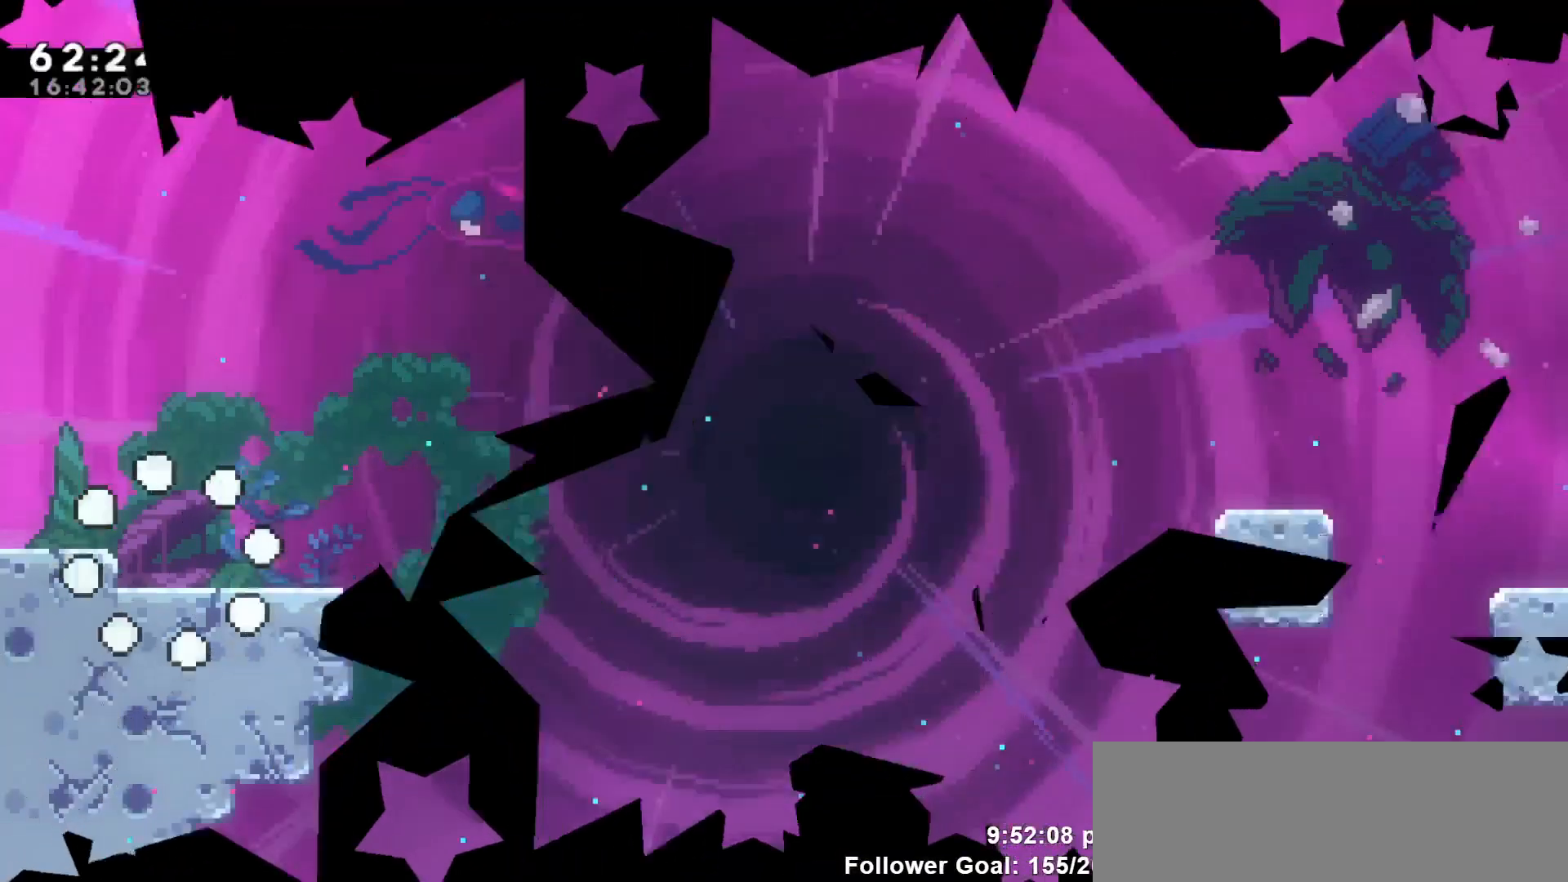
{"keys": [], "events": [[183, "jump", "down"], [500, "jump", "up"]]}
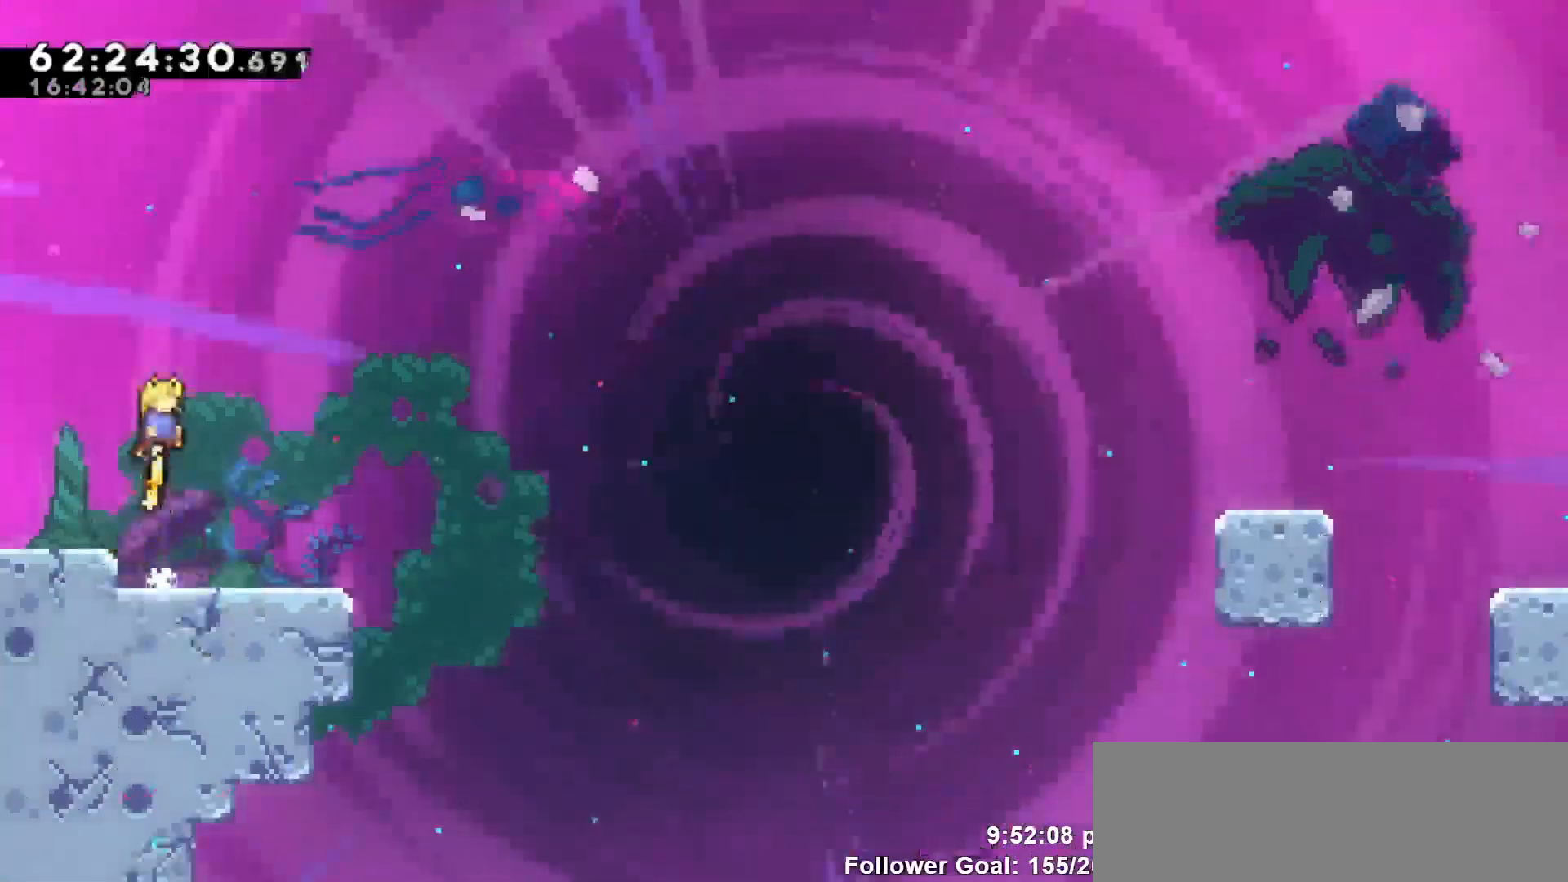
{"keys": ["jump", "right"], "events": [[50, "down", "down"], [50, "right", "down"], [150, "dash", "down"], [333, "down", "up"], [333, "jump", "down"], [450, "dash", "up"]]}
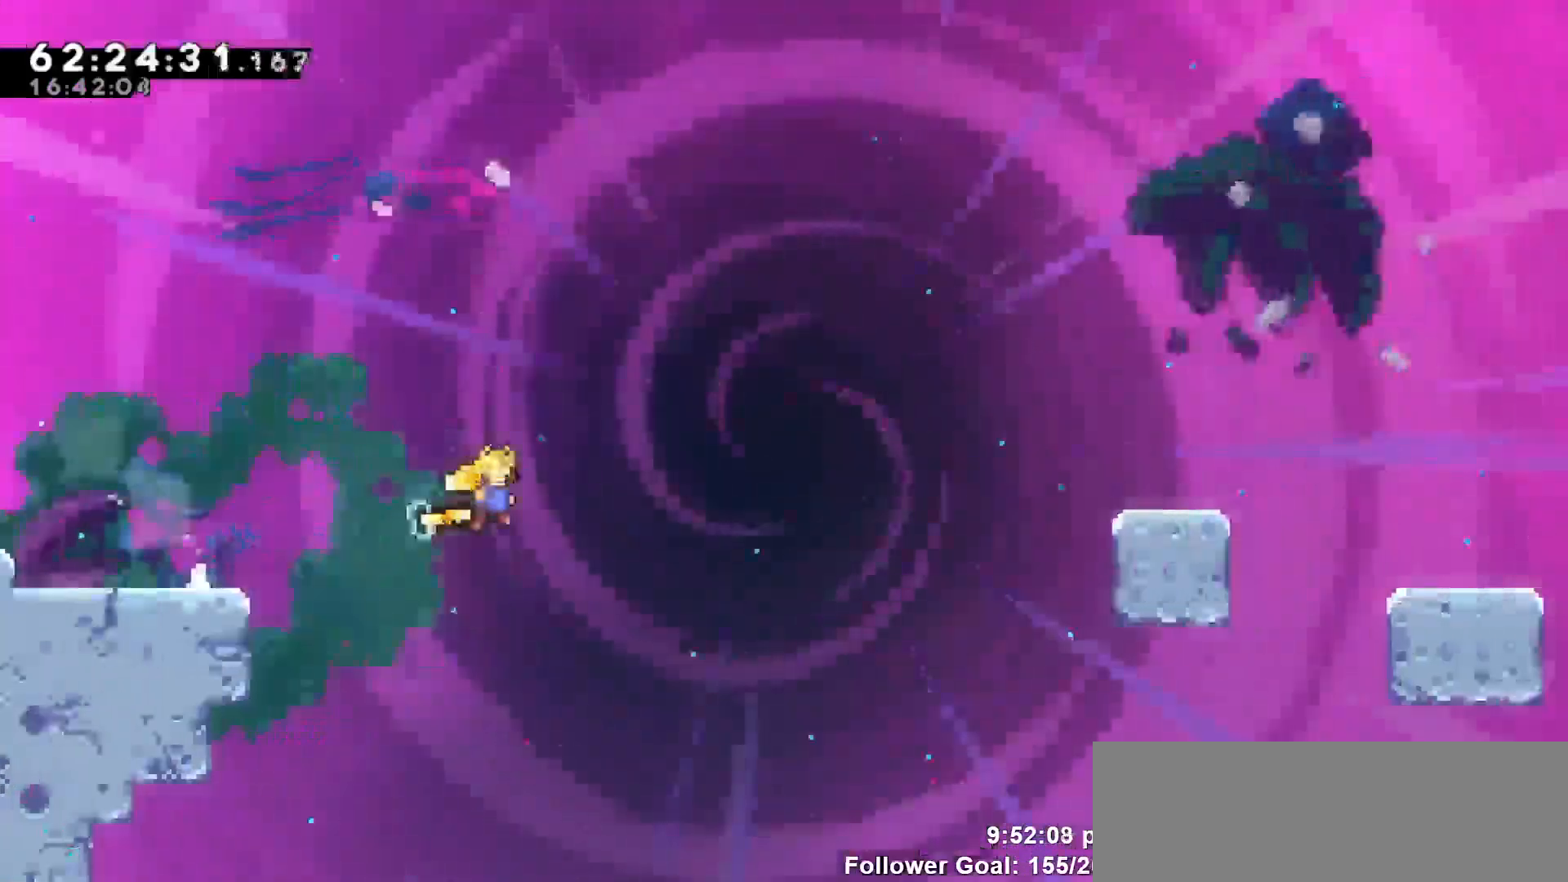
{"keys": ["dash", "right", "up"], "events": [[250, "up", "down"], [300, "dash", "down"], [300, "jump", "up"]]}
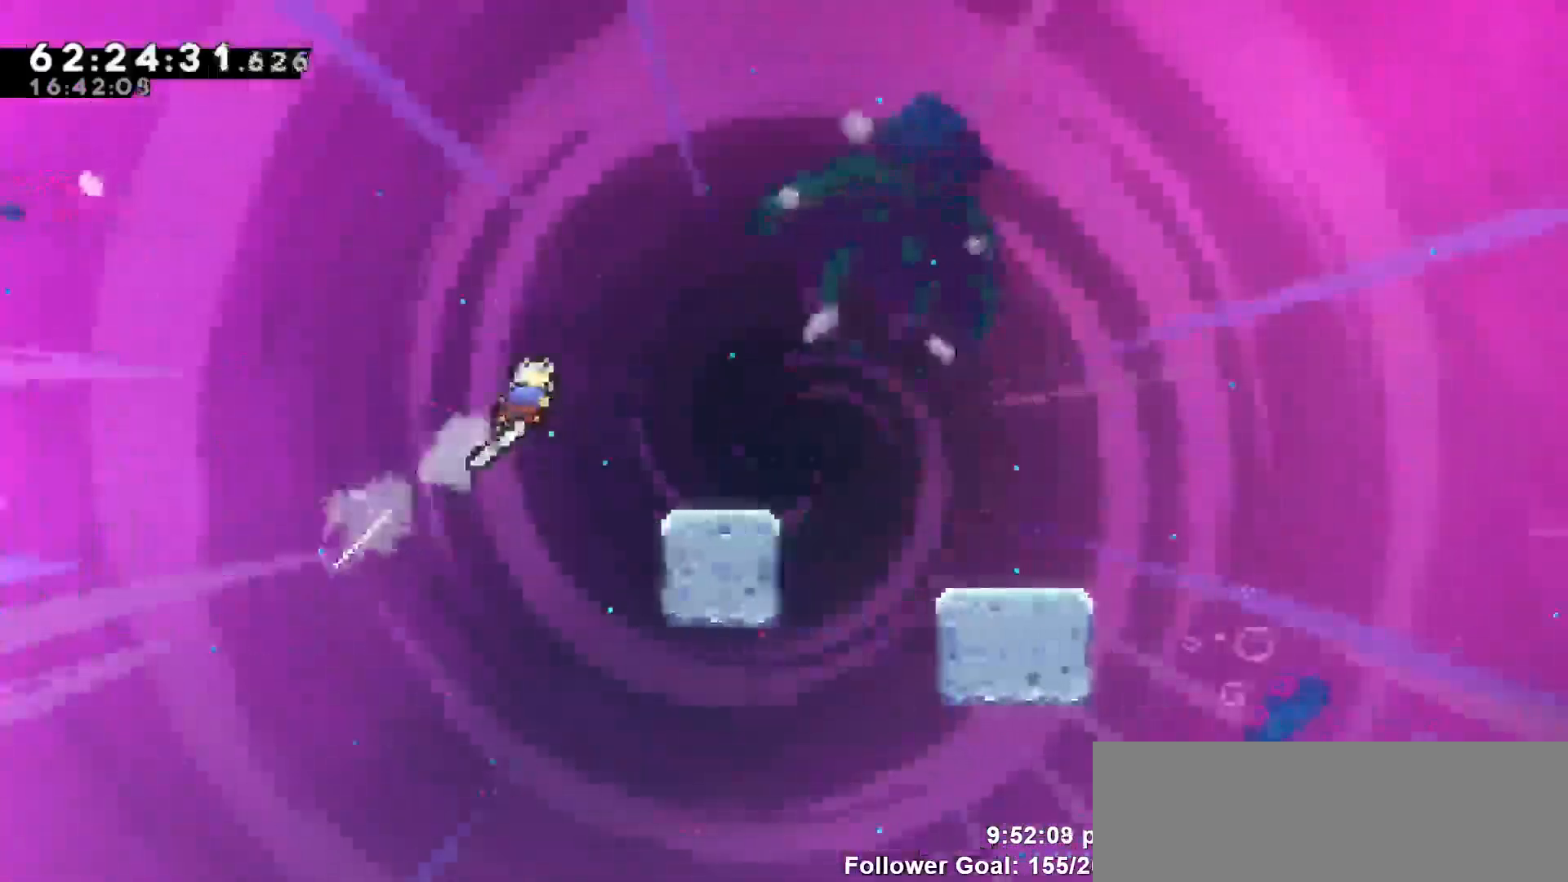
{"keys": ["jump", "right"], "events": [[83, "dash", "up"], [167, "up", "up"], [317, "right", "up"], [400, "jump", "down"], [400, "right", "down"]]}
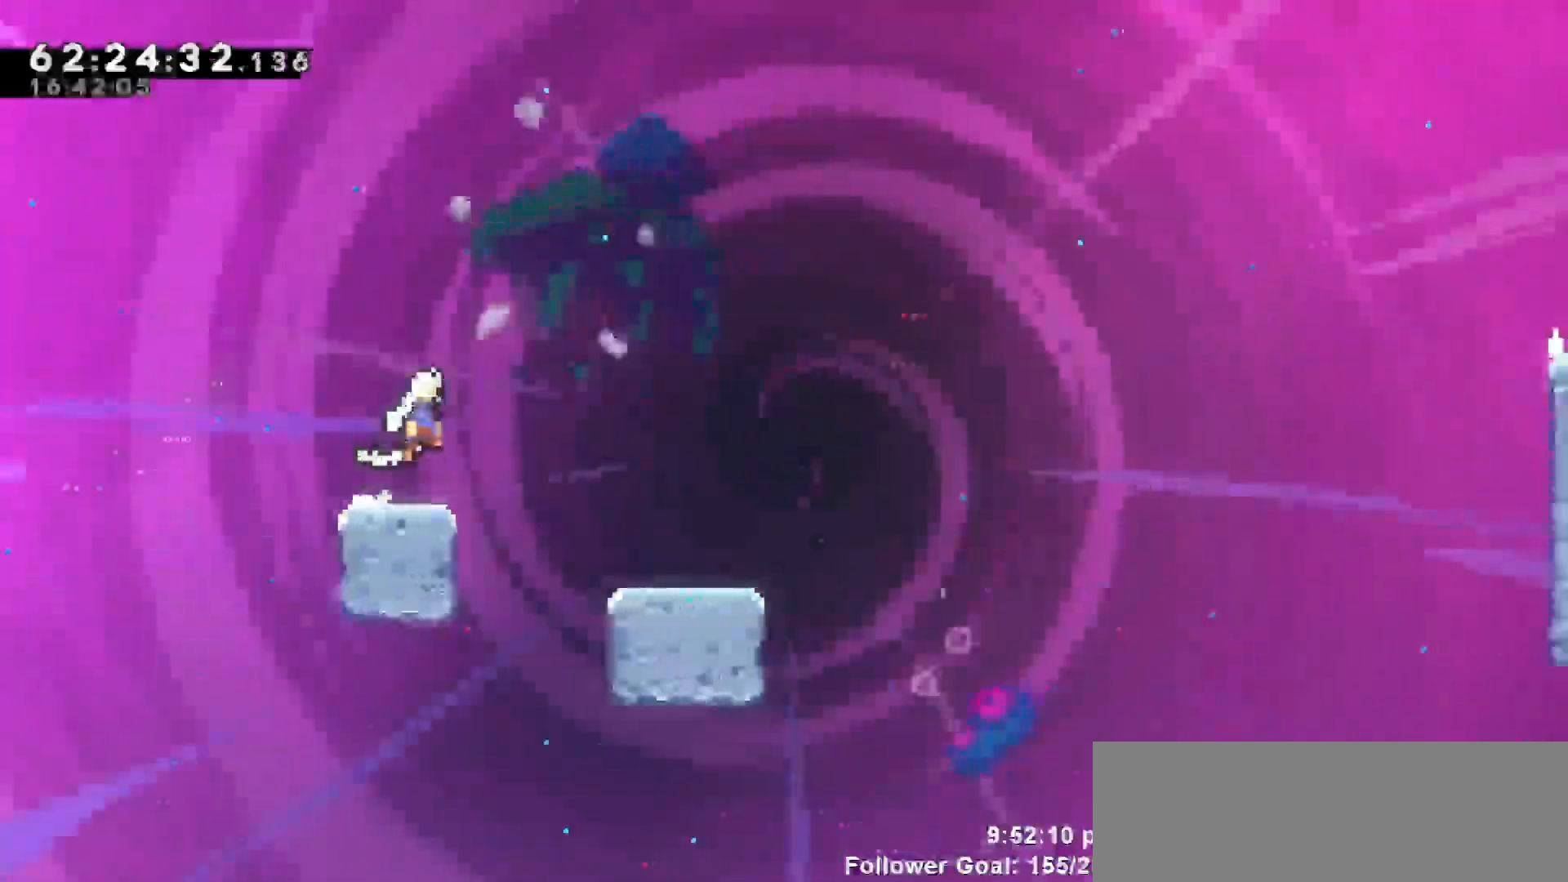
{"keys": ["dash", "down", "right"], "events": [[150, "jump", "up"], [200, "right", "up"], [300, "right", "down"], [383, "down", "down"], [417, "dash", "down"]]}
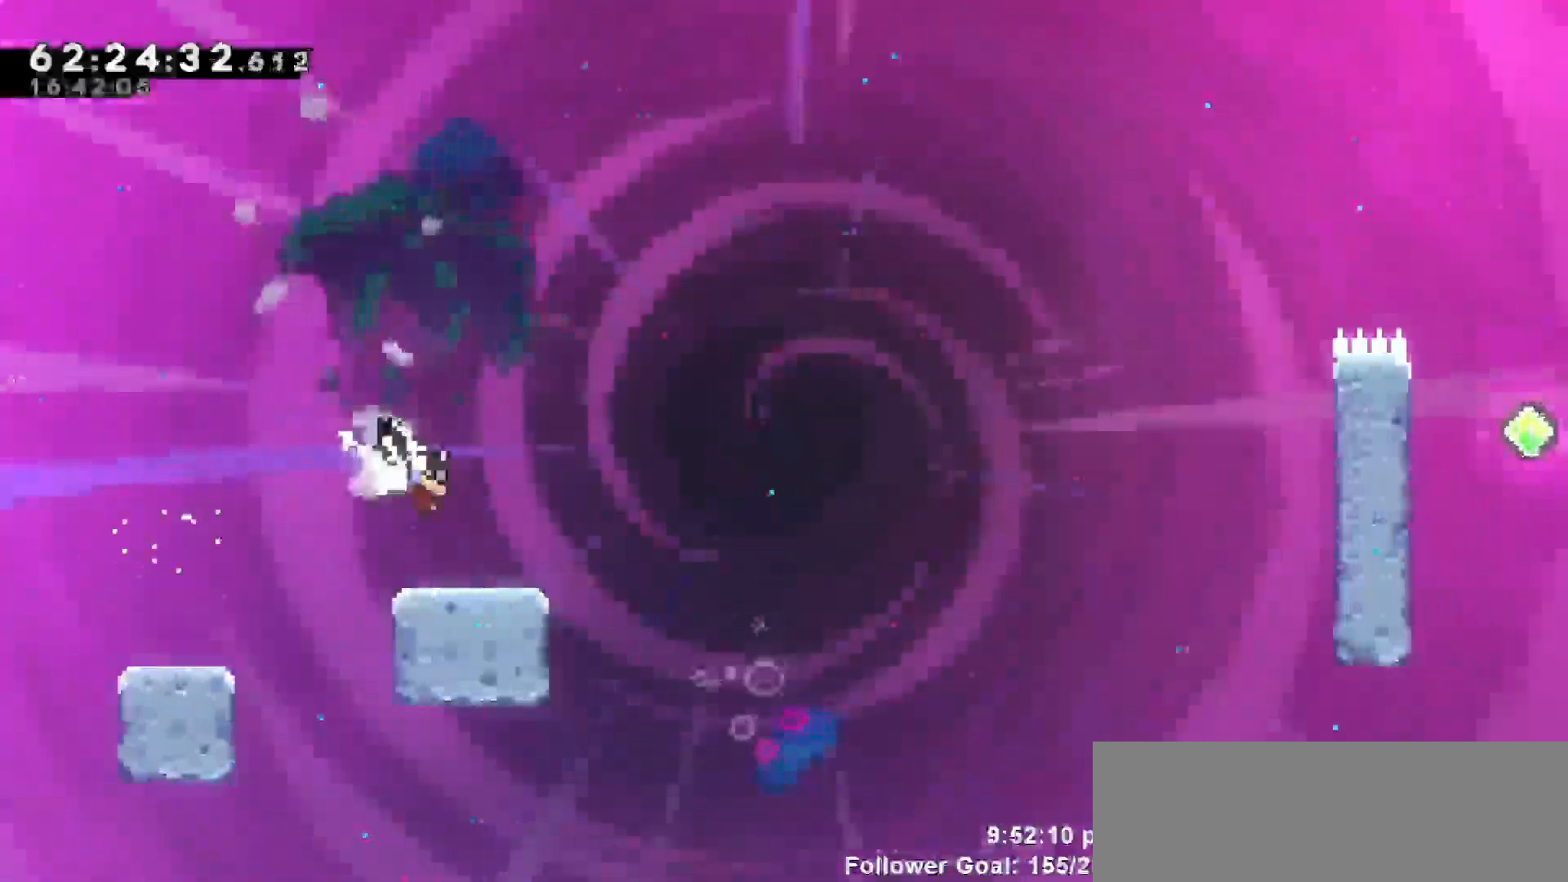
{"keys": ["jump", "right"], "events": [[67, "jump", "down"], [117, "down", "up"], [167, "dash", "up"]]}
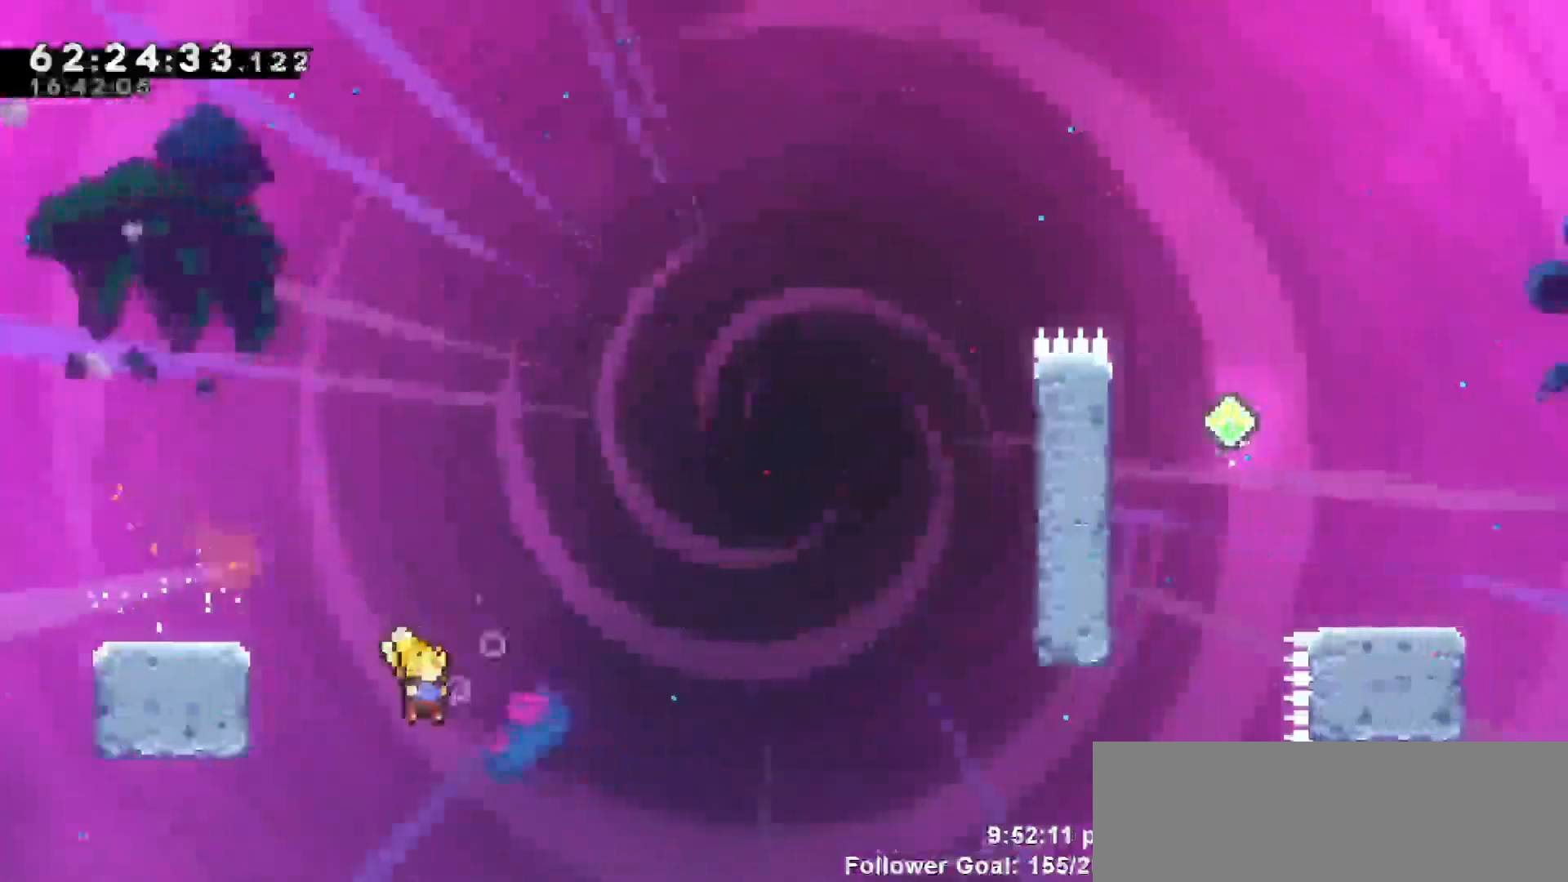
{"keys": [], "events": [[33, "up", "down"], [83, "dash", "down"], [117, "jump", "up"], [267, "up", "up"], [317, "dash", "up"], [317, "right", "up"]]}
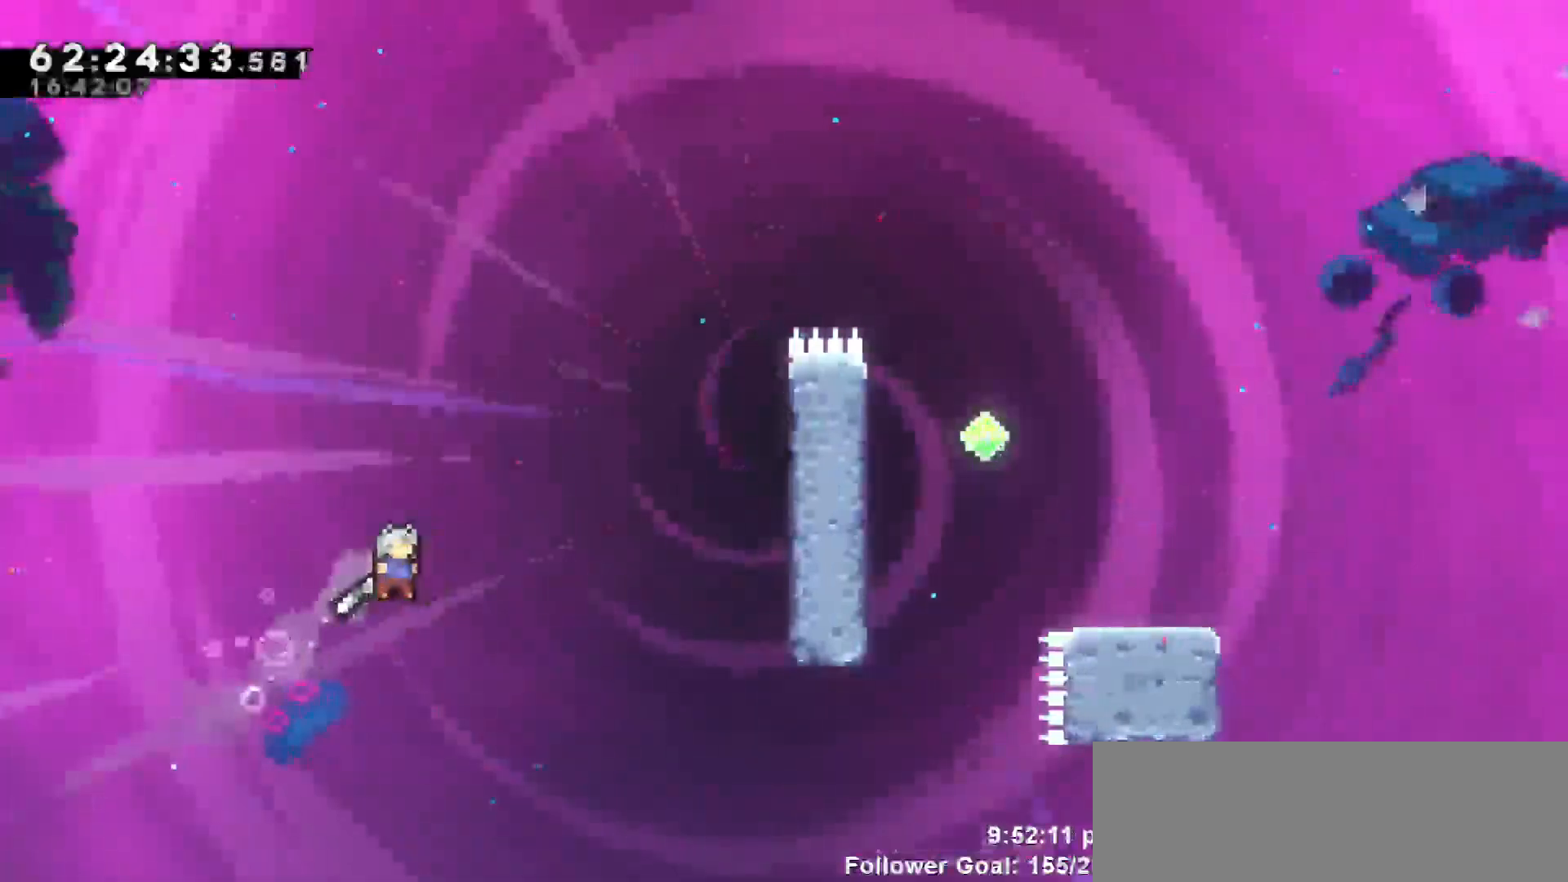
{"keys": [], "events": []}